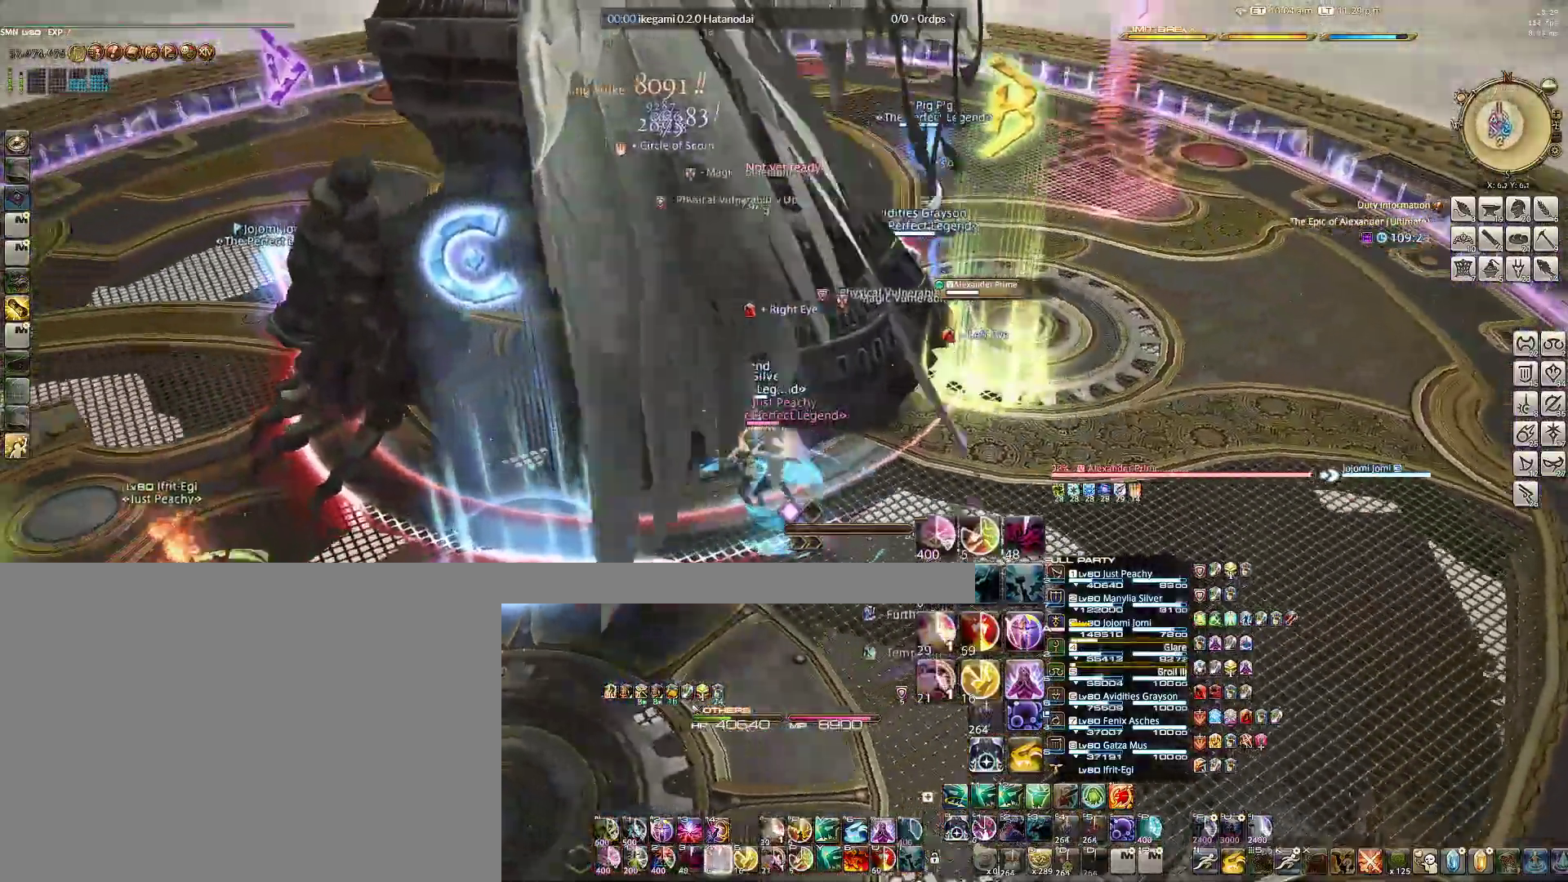
Gameplay with keyboard and mouse; each line is a JSON object with the keys and mouse buttons held at the frame after it. "events" lists presses ("down") and releases ("up") of "1", "2", "3", "4", "5", "6", "a", "alt", "b", "c", "caps_lock", "ctrl", "d", "e", "f", "g", "q", "r", "s", "shift", "space", "t", "tab", "v", "w", "x", "z", "mouse_left", "mouse_wheel" and "mouse_right" between this image and that frame as [ms after this image, input, new state], when the widget could be followed in between. "mouse_left", "mouse_wheel", "mouse_right" = the "left", "wheel", "right" buttons of the "mouse" list. No other keys are recorded. "wheel" means that the mouse wheel is clicked or scrolled. Not read: mouse_move.
{"keys": [], "mouse": ["right"], "events": [[67, "d", "down"], [150, "s", "down"], [300, "a", "down"], [300, "s", "up"], [333, "d", "up"], [433, "a", "up"]]}
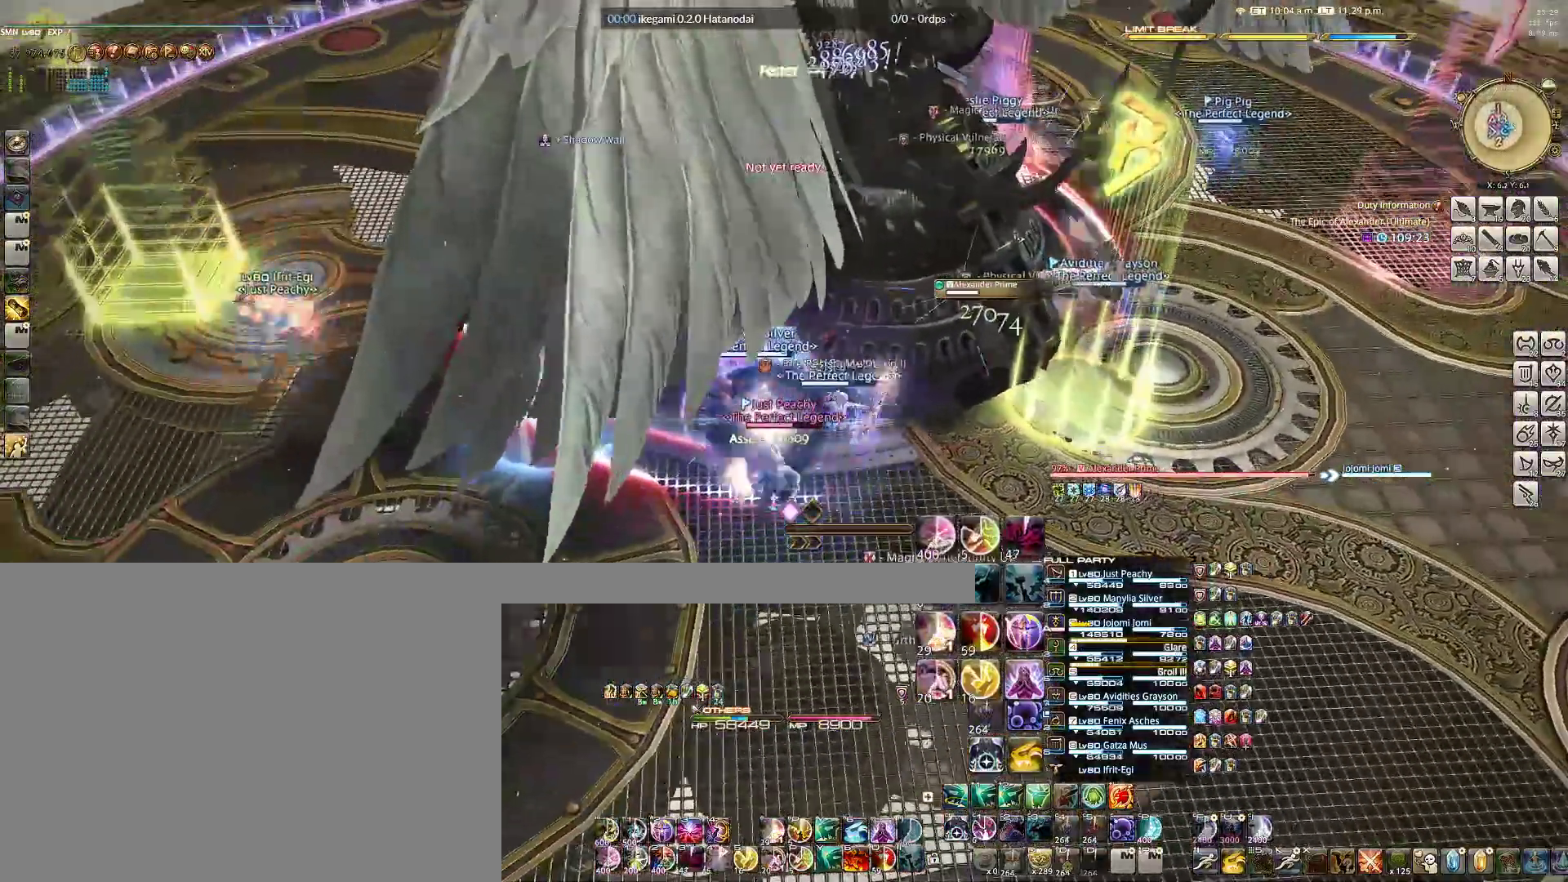
{"keys": ["alt"], "mouse": ["right"], "events": [[83, "alt", "down"], [250, "alt", "up"], [500, "alt", "down"]]}
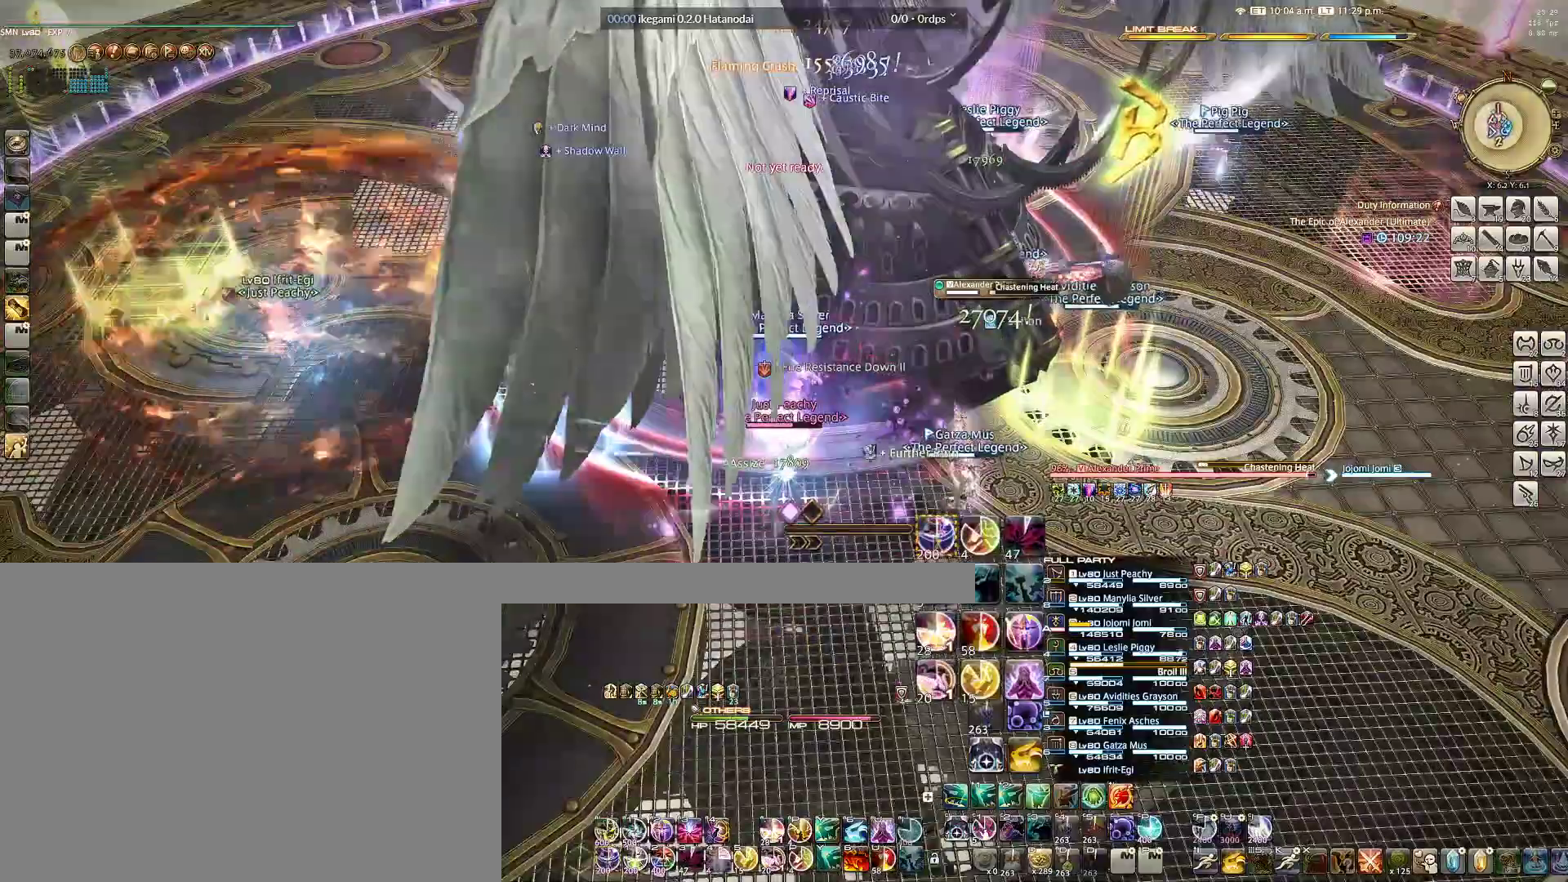
{"keys": ["alt", "e"], "mouse": ["right"], "events": [[100, "e", "down"], [183, "e", "up"], [217, "e", "down"], [367, "e", "up"], [417, "e", "down"]]}
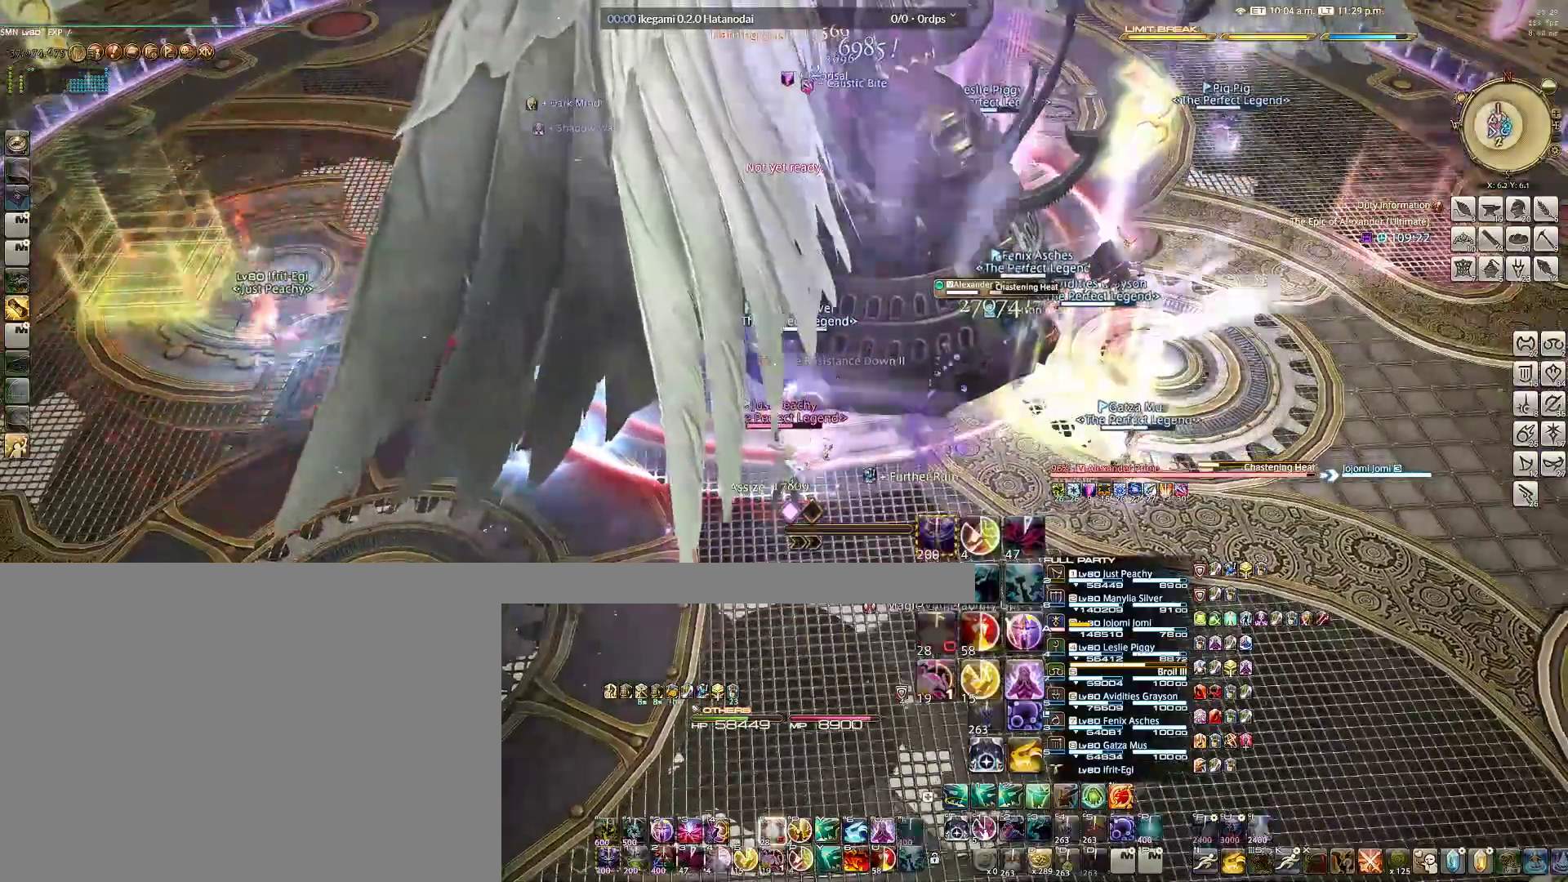
{"keys": [], "mouse": ["right"], "events": [[17, "e", "up"], [67, "e", "down"], [150, "e", "up"], [250, "e", "down"], [350, "e", "up"], [383, "alt", "up"]]}
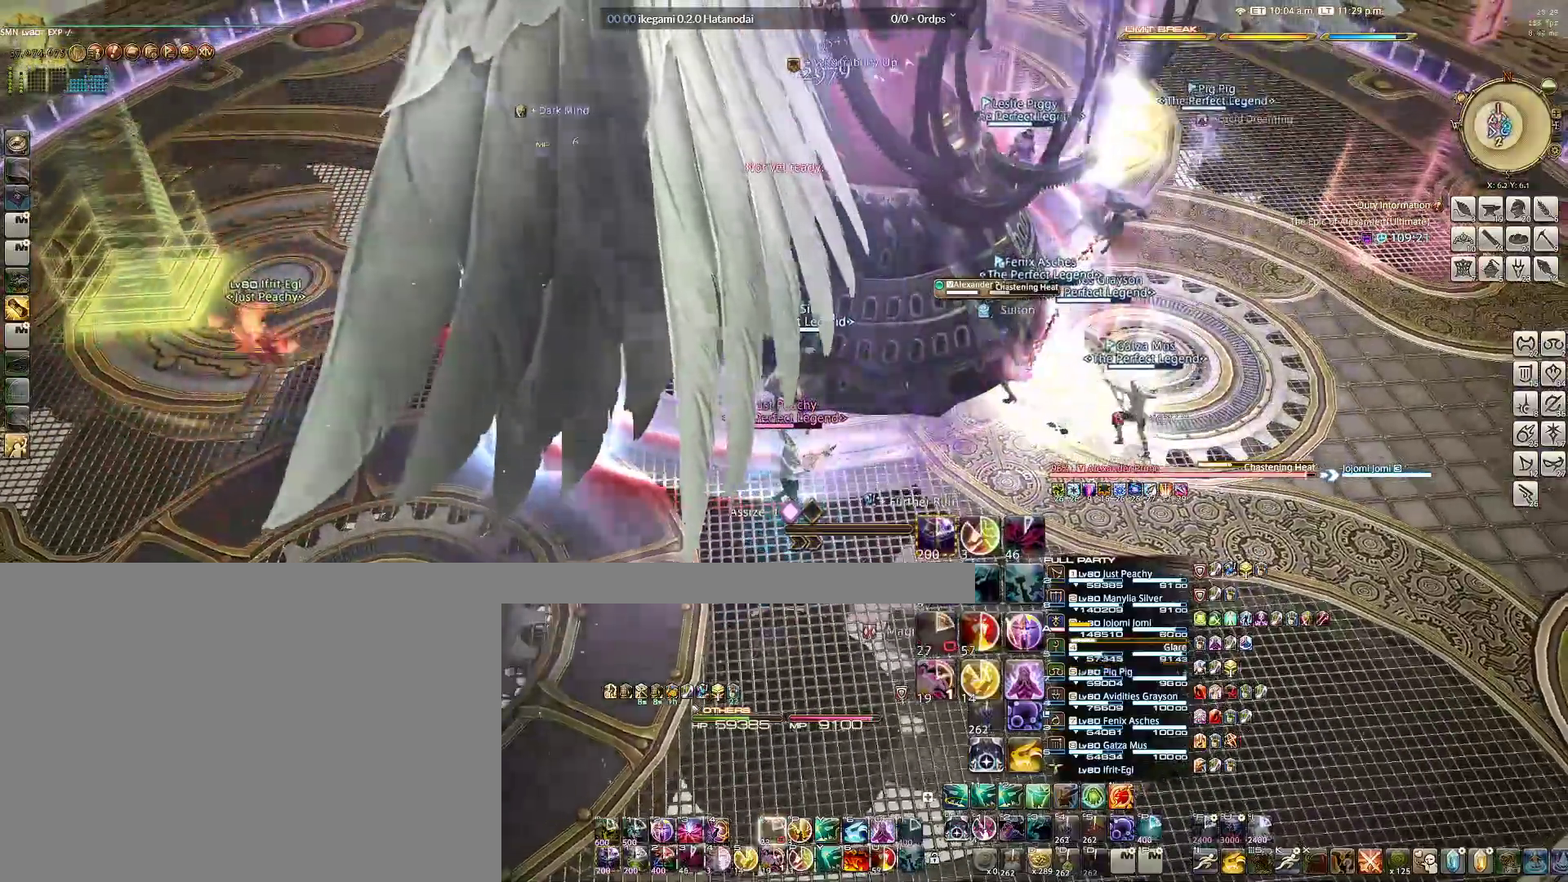
{"keys": ["d", "w"], "mouse": ["right"], "events": [[83, "a", "down"], [117, "d", "down"], [117, "s", "down"], [200, "a", "up"], [267, "s", "up"], [317, "d", "up"], [450, "d", "down"], [500, "w", "down"]]}
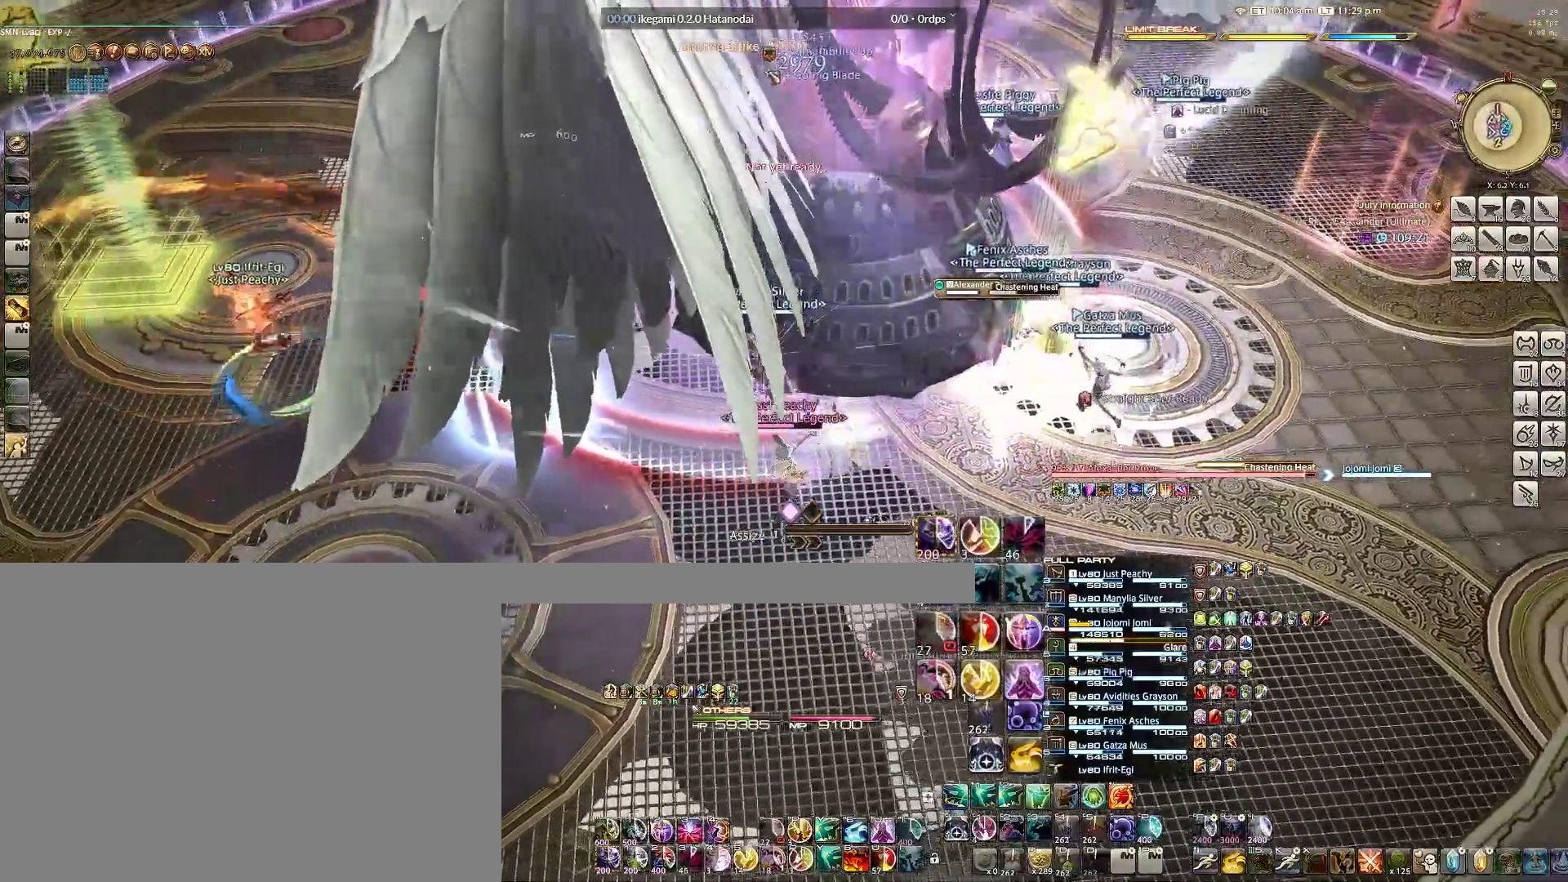
{"keys": ["a", "w"], "mouse": ["right"], "events": [[133, "d", "up"], [133, "w", "up"], [333, "a", "down"], [383, "w", "down"]]}
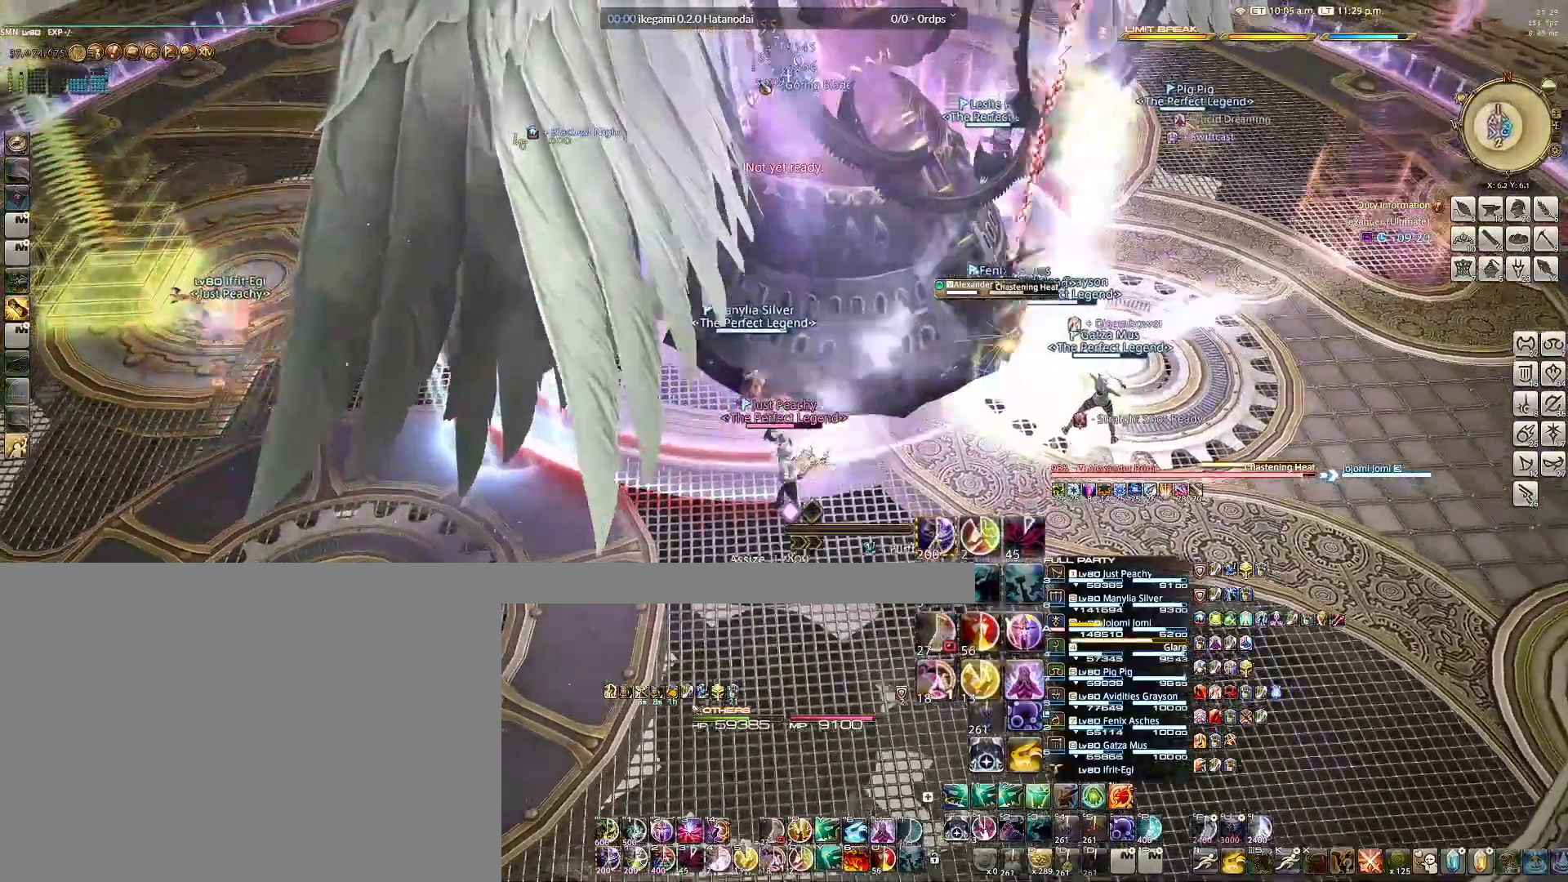
{"keys": [], "mouse": ["right"], "events": [[67, "a", "up"], [67, "e", "down"], [67, "w", "up"], [150, "e", "up"], [200, "e", "down"], [300, "e", "up"], [350, "e", "down"], [483, "e", "up"]]}
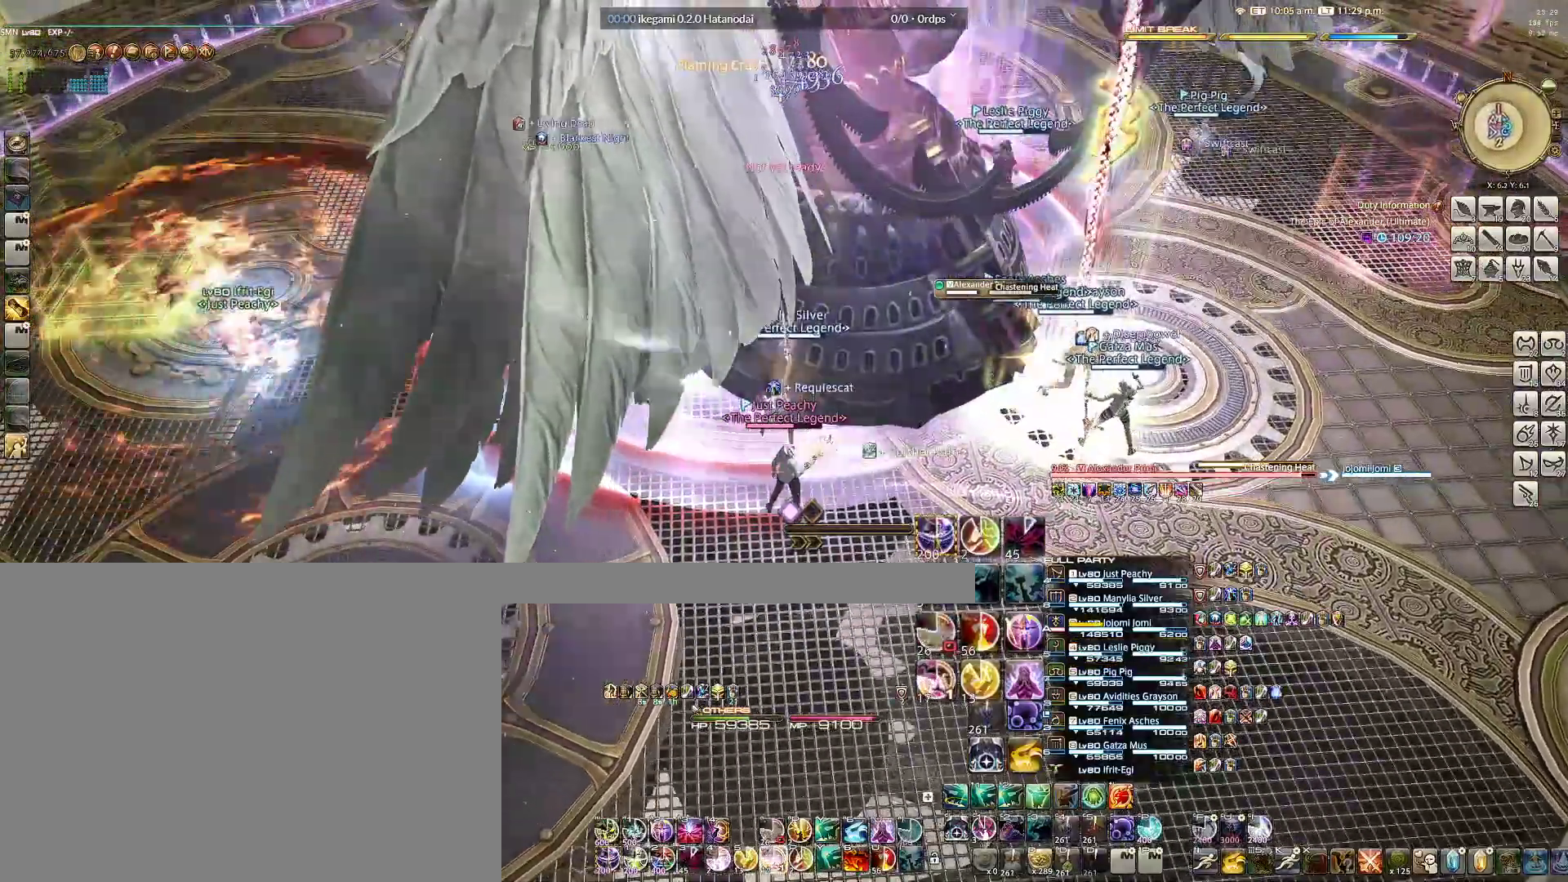
{"keys": ["e"], "mouse": ["right"], "events": [[33, "e", "down"], [117, "e", "up"], [167, "e", "down"], [267, "e", "up"], [317, "e", "down"], [400, "e", "up"], [500, "e", "down"]]}
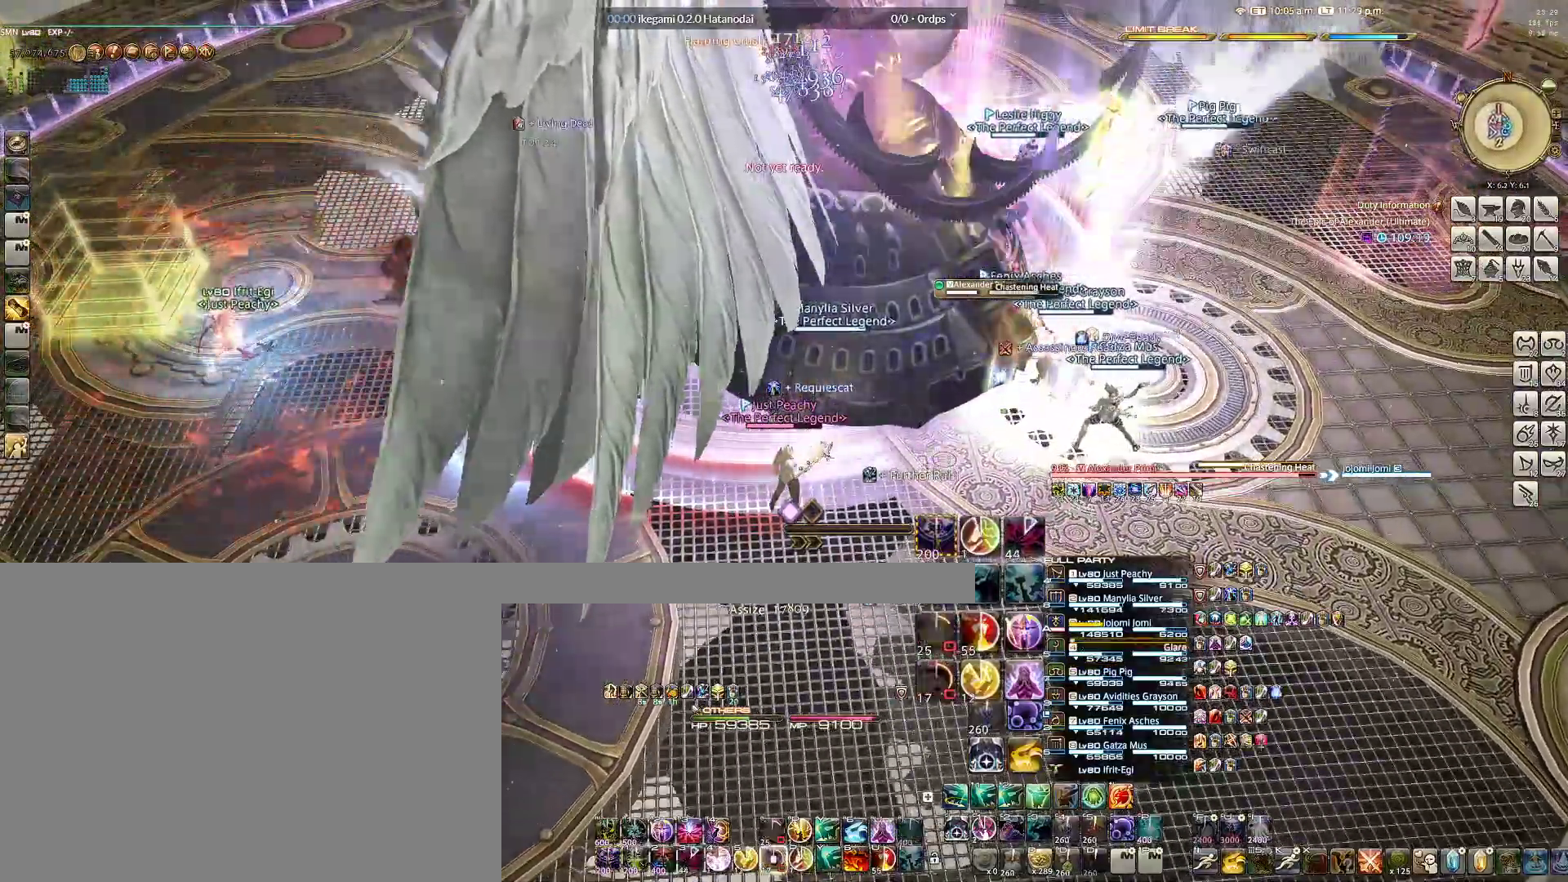
{"keys": ["a", "w"], "mouse": ["right"], "events": [[50, "e", "up"], [133, "e", "down"], [233, "e", "up"], [283, "e", "down"], [367, "e", "up"], [417, "a", "down"], [467, "w", "down"]]}
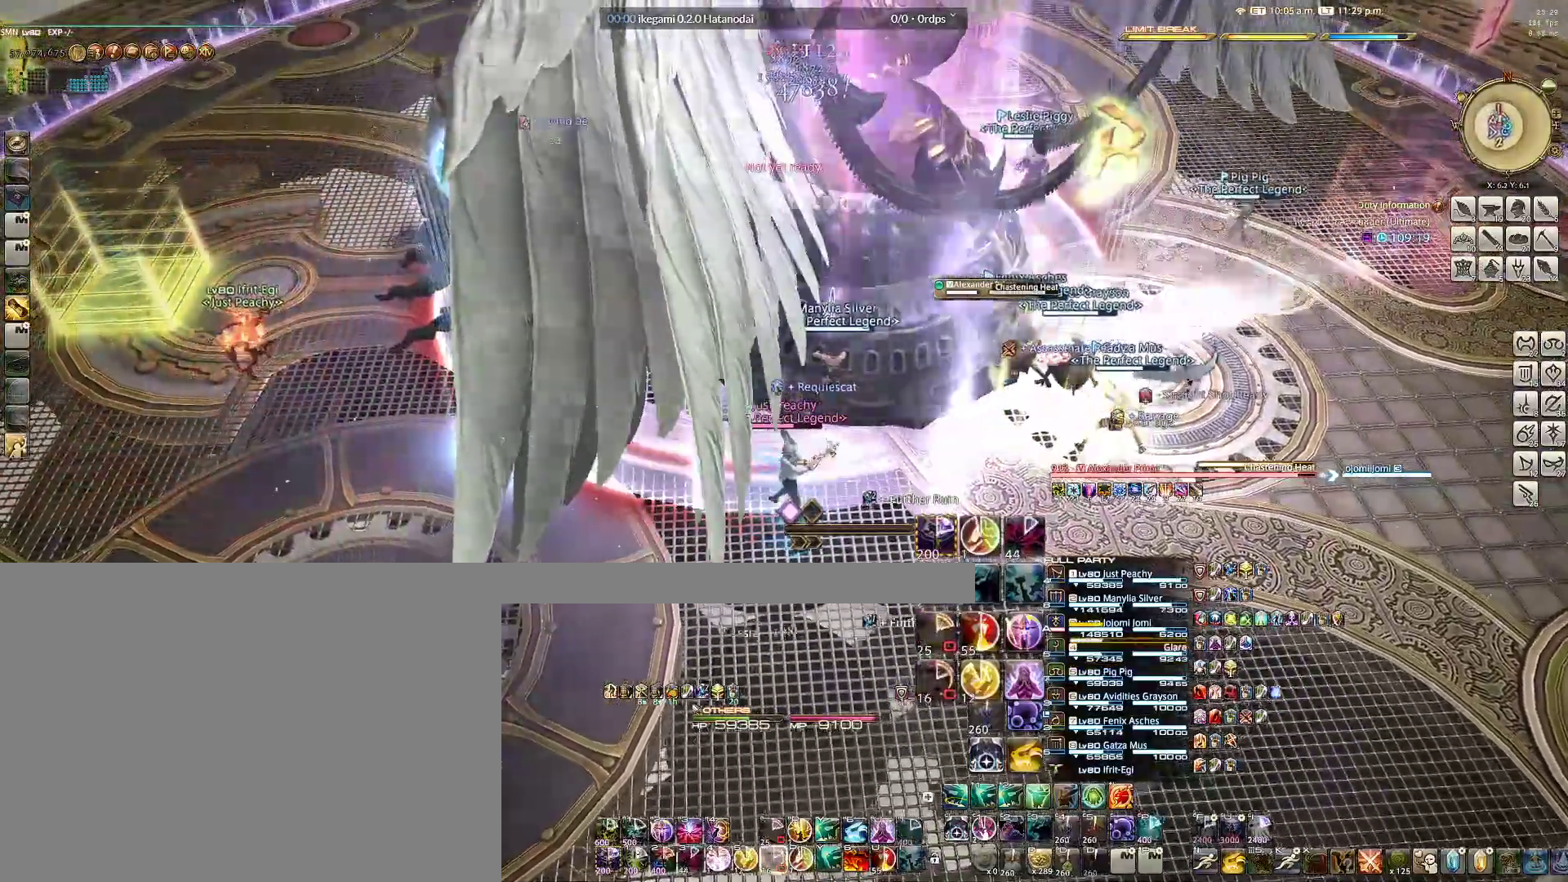
{"keys": ["a"], "mouse": ["right"], "events": [[150, "a", "up"], [150, "w", "up"], [483, "a", "down"]]}
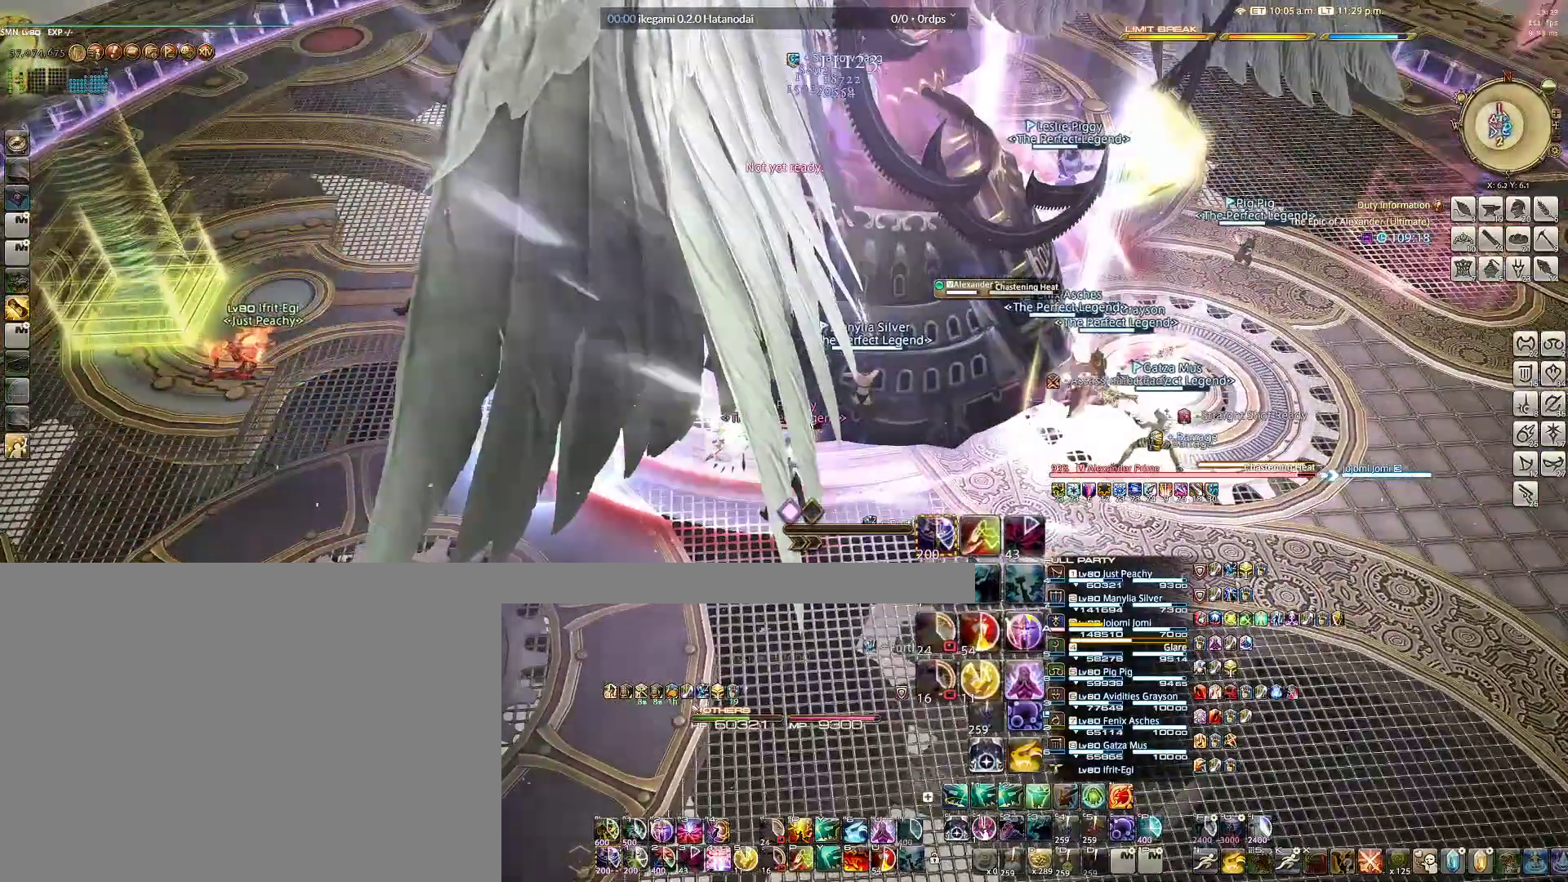
{"keys": ["a", "s"], "mouse": ["right"], "events": [[33, "a", "up"], [33, "s", "down"], [83, "r", "down"], [83, "s", "up"], [167, "r", "up"], [400, "a", "down"], [400, "s", "down"]]}
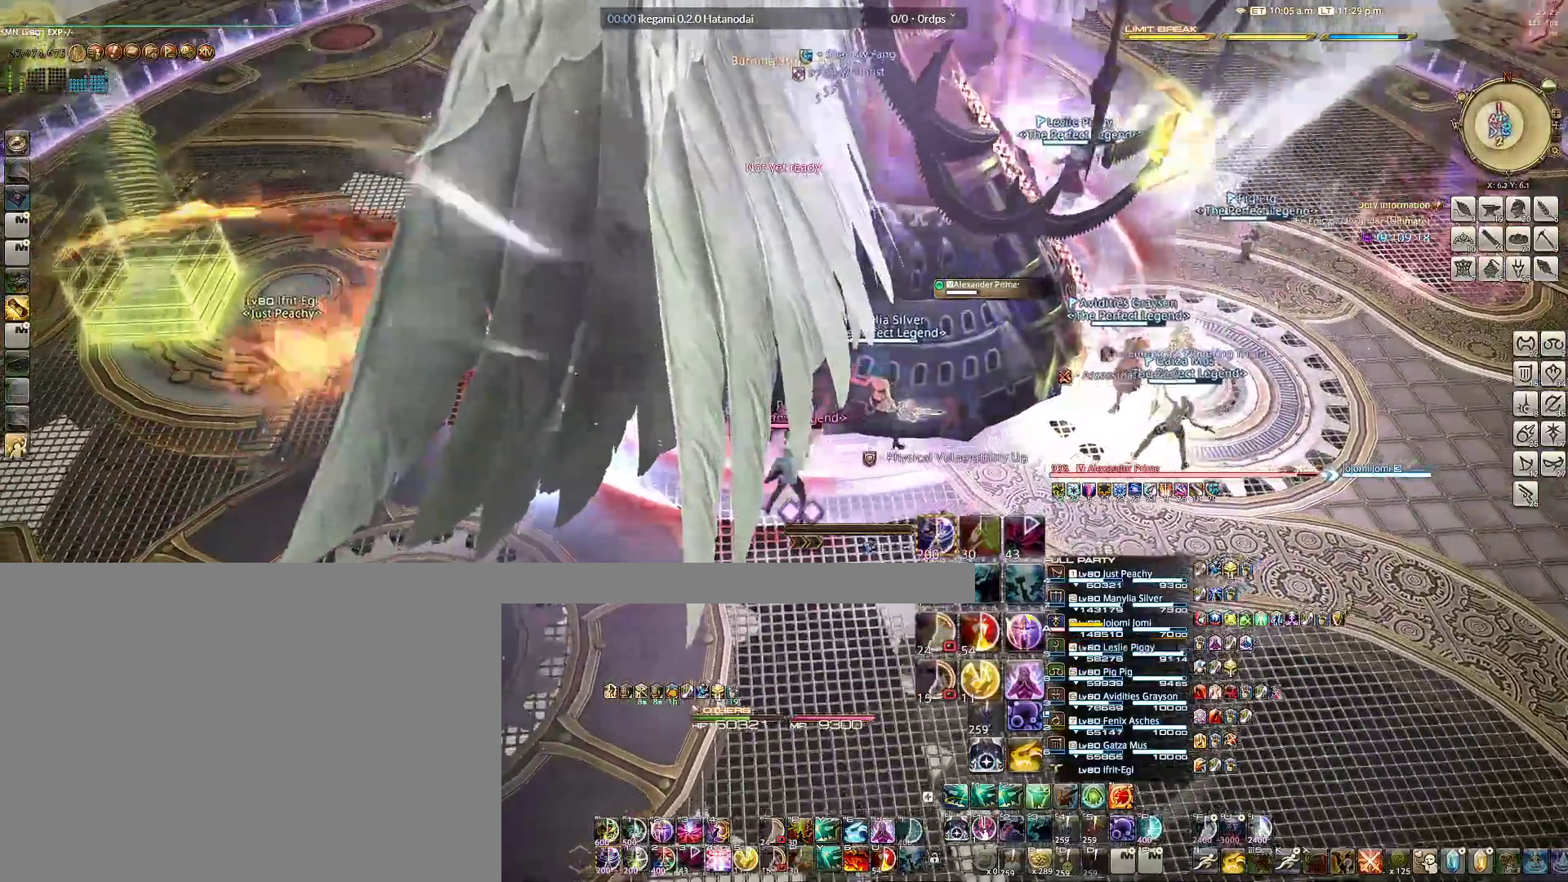
{"keys": [], "mouse": ["right"], "events": [[50, "a", "up"], [50, "d", "down"], [183, "d", "up"], [183, "s", "up"], [333, "q", "down"], [417, "q", "up"]]}
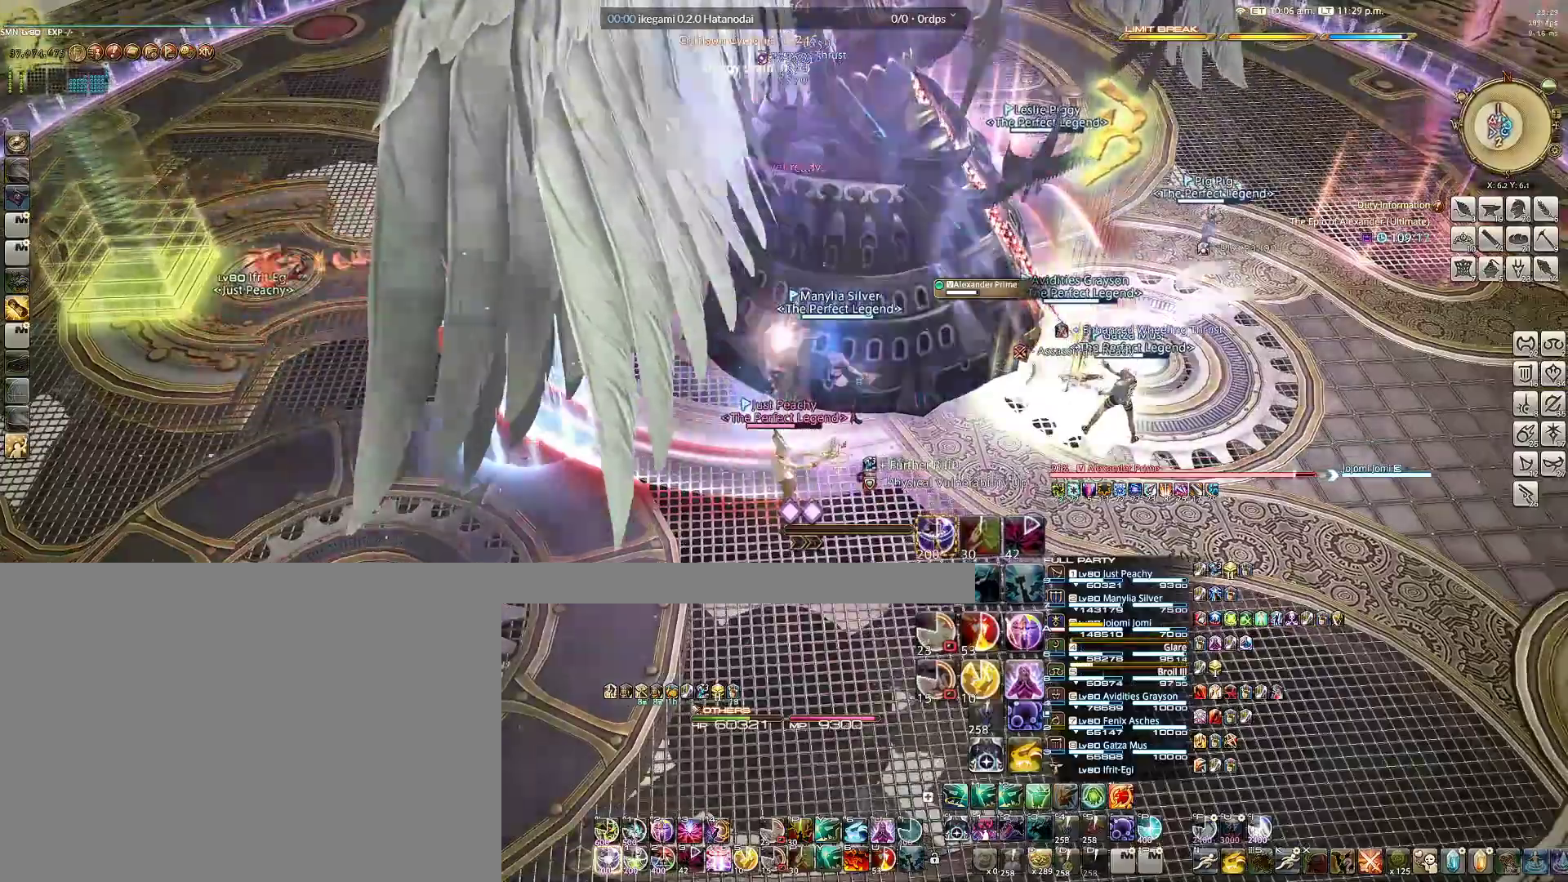
{"keys": ["q"], "mouse": ["right"], "events": [[17, "q", "down"], [50, "q", "up"], [167, "q", "down"], [250, "q", "up"], [300, "q", "down"], [400, "q", "up"], [483, "q", "down"]]}
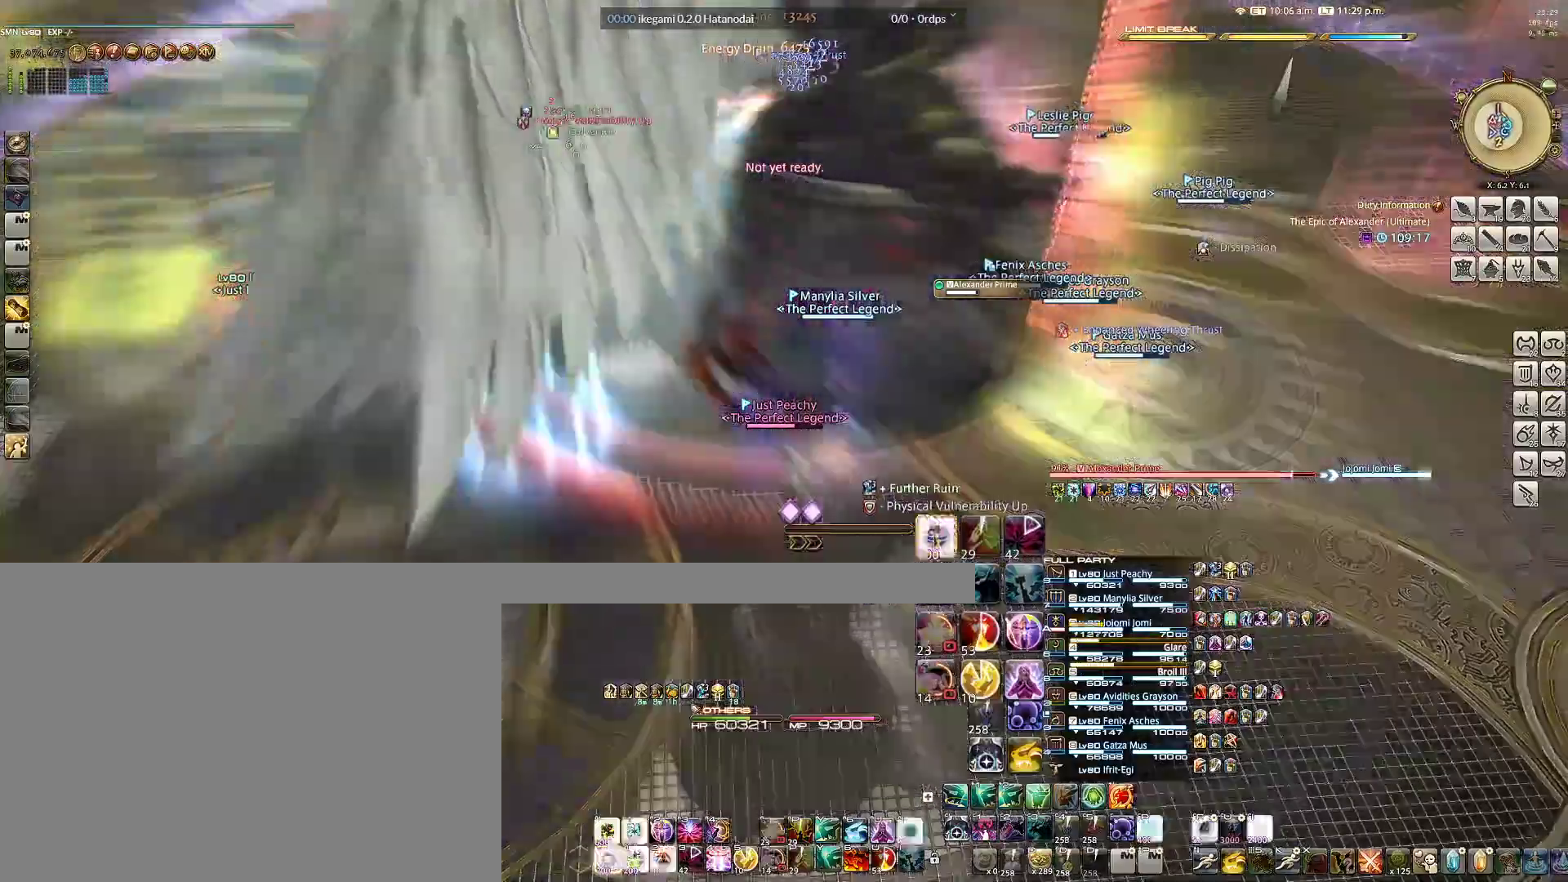
{"keys": ["ctrl"], "mouse": ["right"], "events": [[33, "q", "up"], [133, "q", "down"], [167, "q", "up"], [267, "q", "down"], [367, "q", "up"], [500, "ctrl", "down"]]}
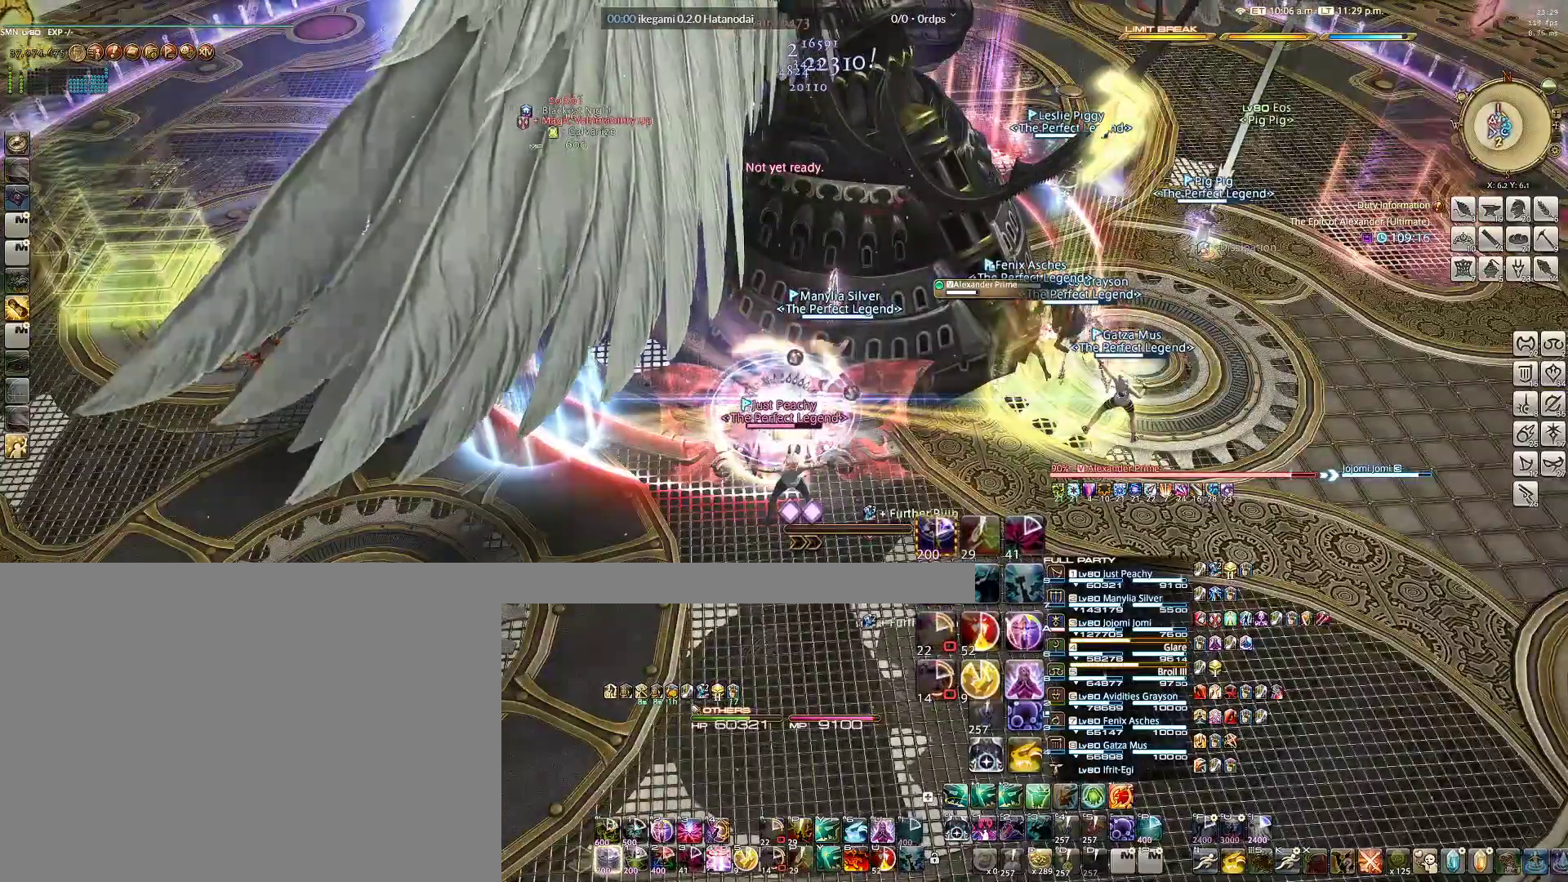
{"keys": ["1", "ctrl"], "mouse": ["right"], "events": [[100, "1", "down"], [183, "1", "up"], [283, "1", "down"], [383, "1", "up"], [417, "1", "down"]]}
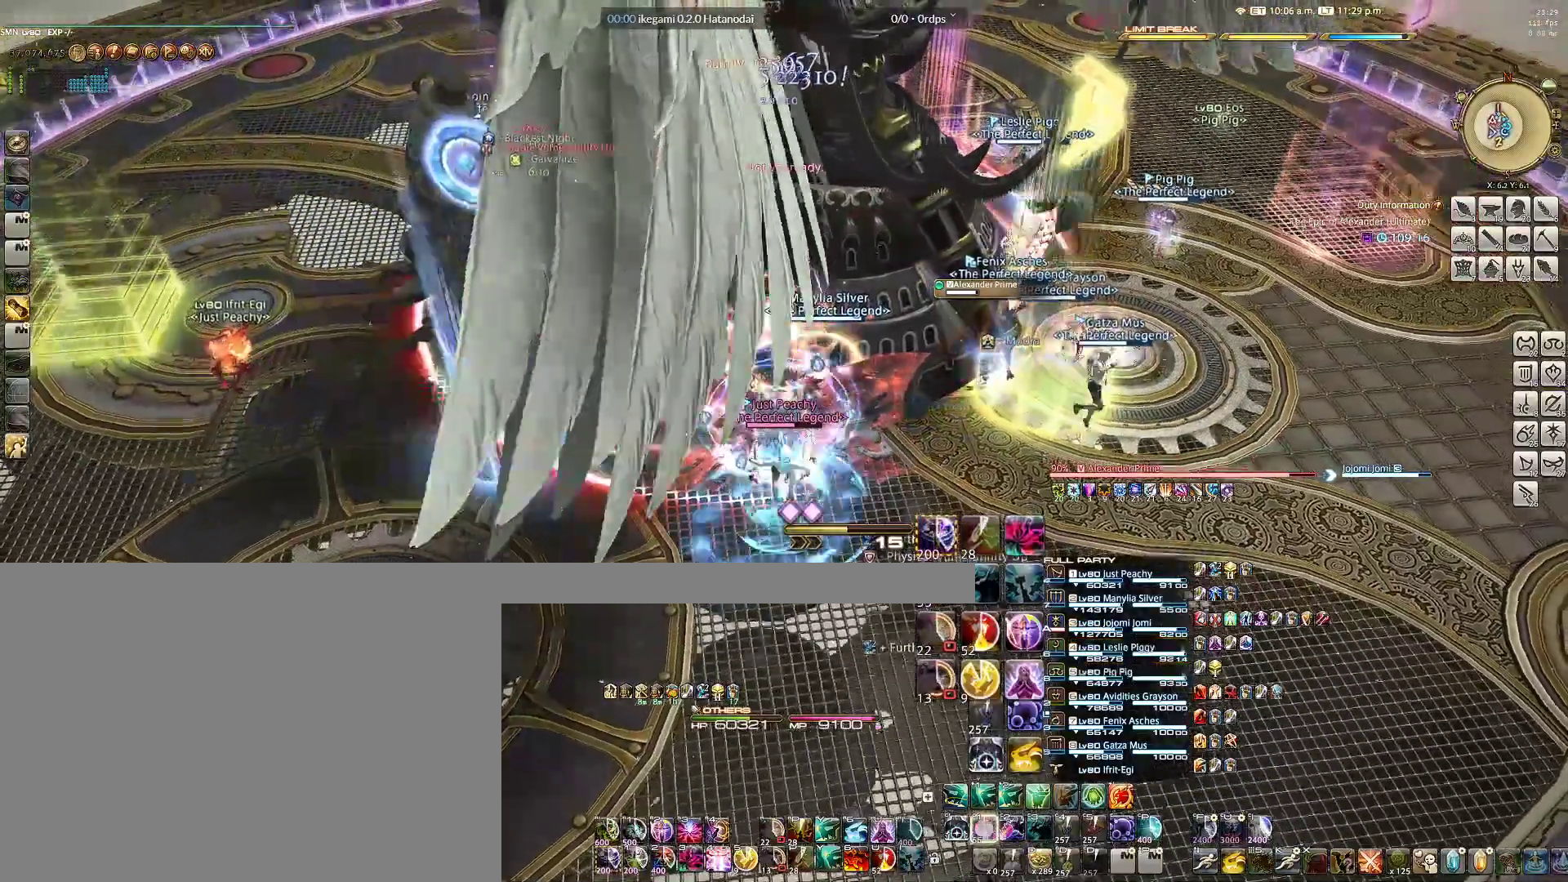
{"keys": ["2", "ctrl"], "mouse": ["right"], "events": [[17, "1", "up"], [117, "2", "down"], [200, "2", "up"], [250, "2", "down"], [350, "2", "up"], [383, "2", "down"]]}
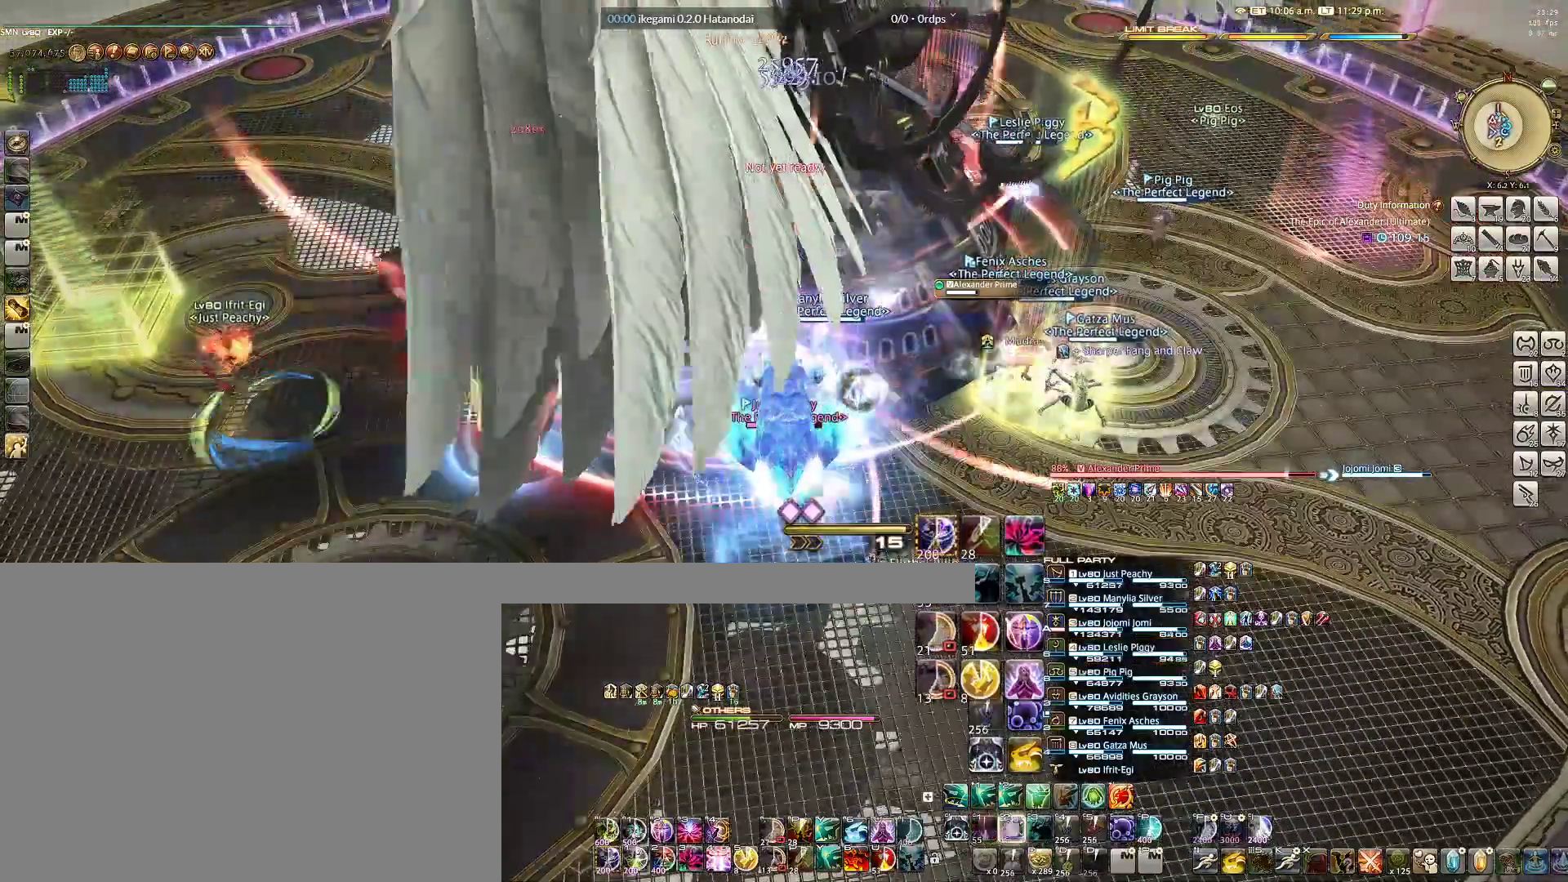
{"keys": [], "mouse": ["right"], "events": [[33, "2", "up"], [167, "3", "down"], [267, "3", "up"], [317, "3", "down"], [400, "3", "up"], [450, "ctrl", "up"]]}
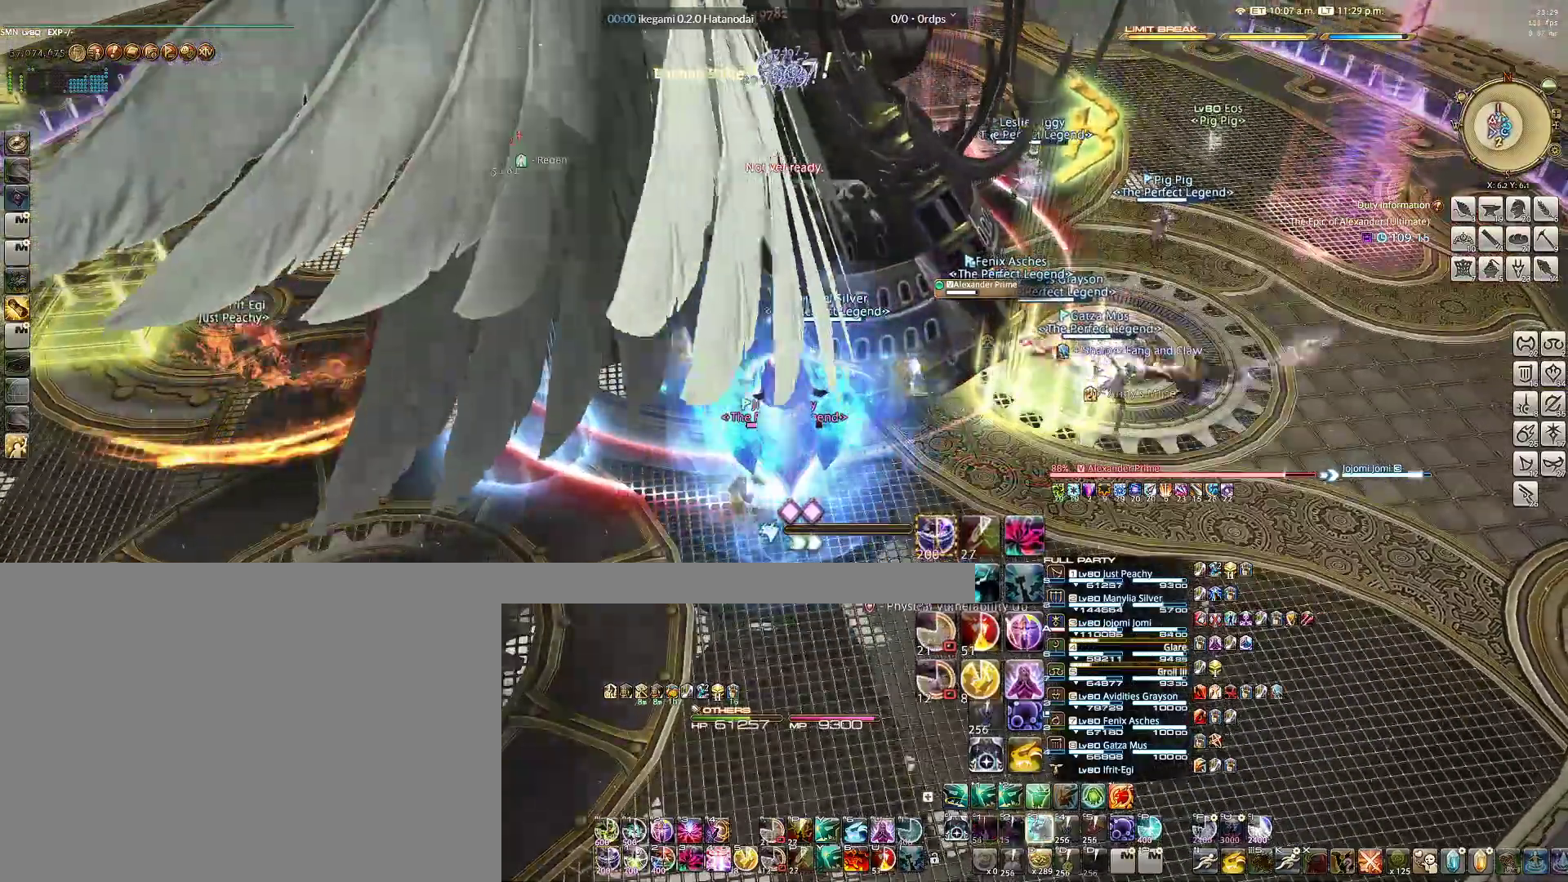
{"keys": ["q"], "mouse": ["right"], "events": [[50, "d", "down"], [100, "w", "down"], [183, "d", "up"], [183, "w", "up"], [233, "q", "down"], [383, "q", "up"], [417, "q", "down"]]}
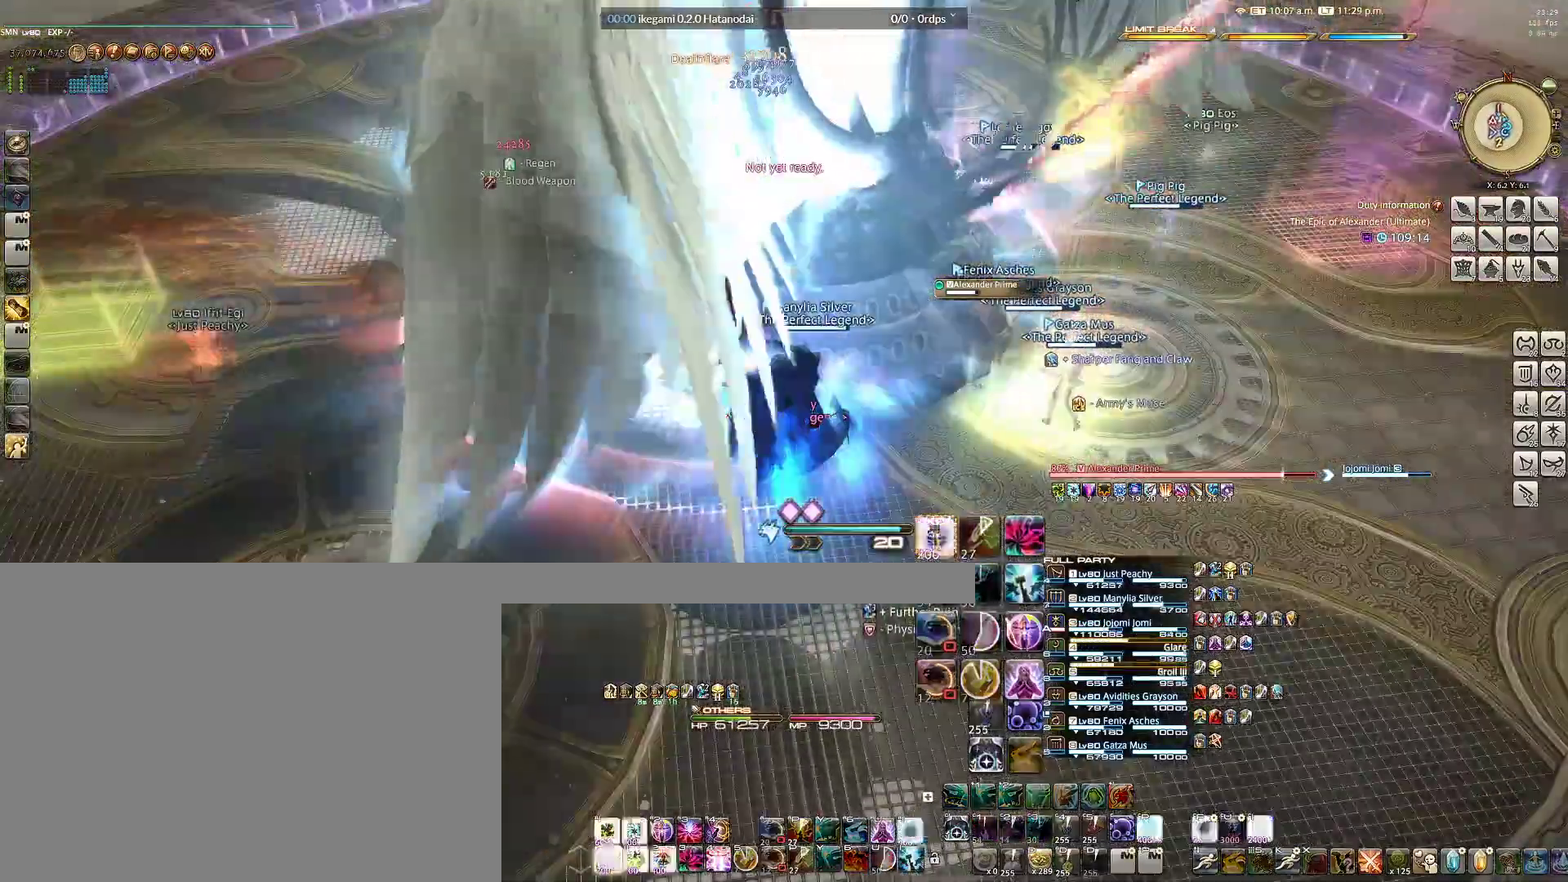
{"keys": [], "mouse": ["right"], "events": [[17, "q", "up"], [67, "q", "down"], [150, "q", "up"], [200, "q", "down"], [300, "q", "up"], [350, "q", "down"], [483, "q", "up"]]}
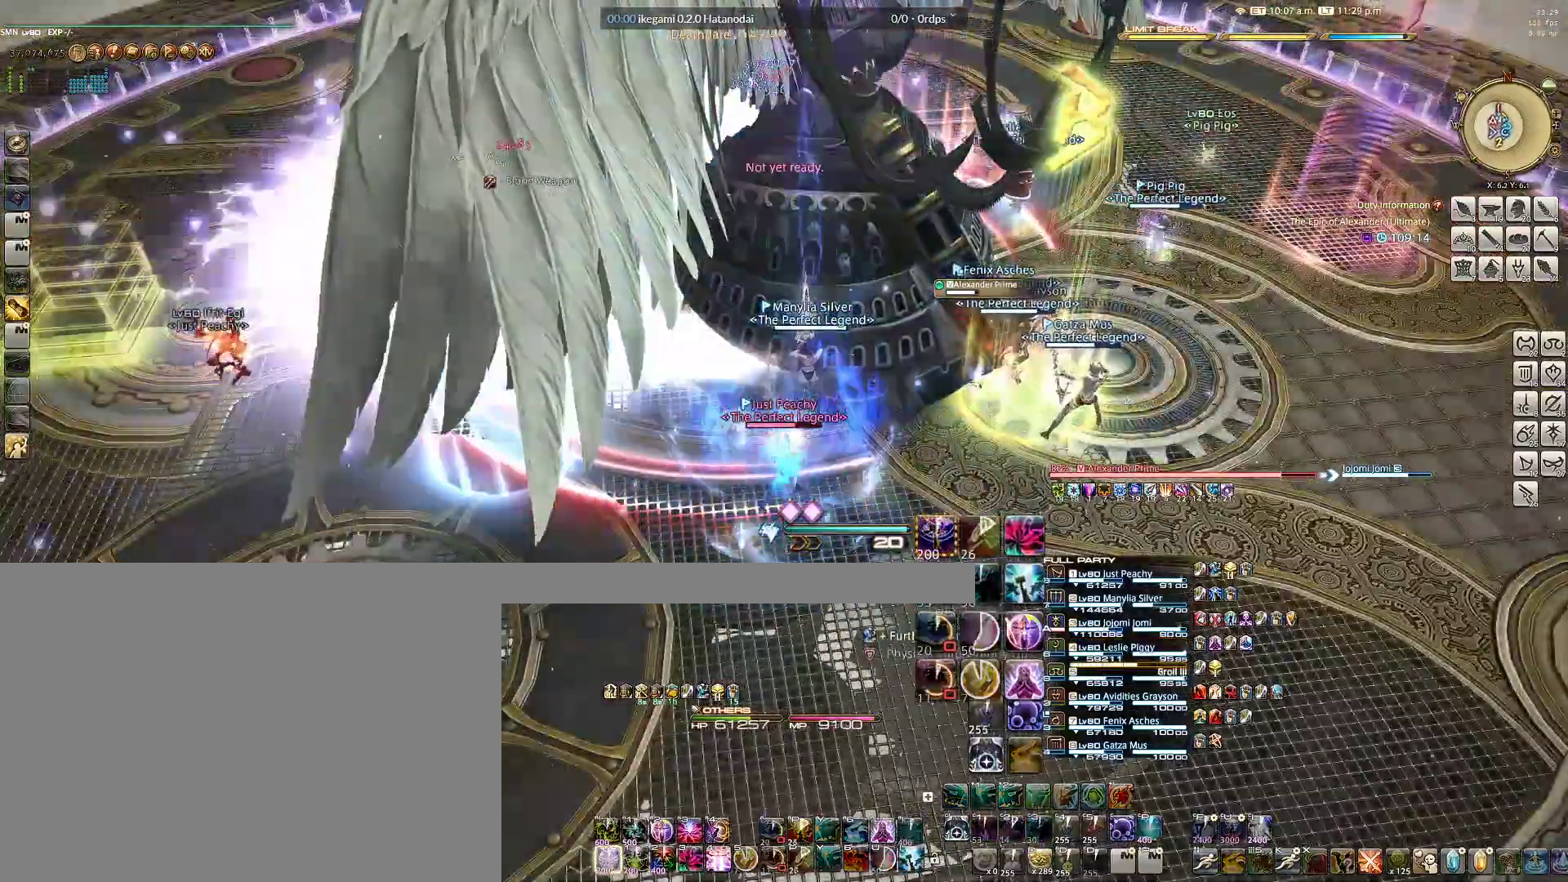
{"keys": [], "mouse": ["right"], "events": [[33, "g", "down"], [133, "g", "up"], [167, "g", "down"], [250, "g", "up"], [300, "g", "down"], [383, "g", "up"]]}
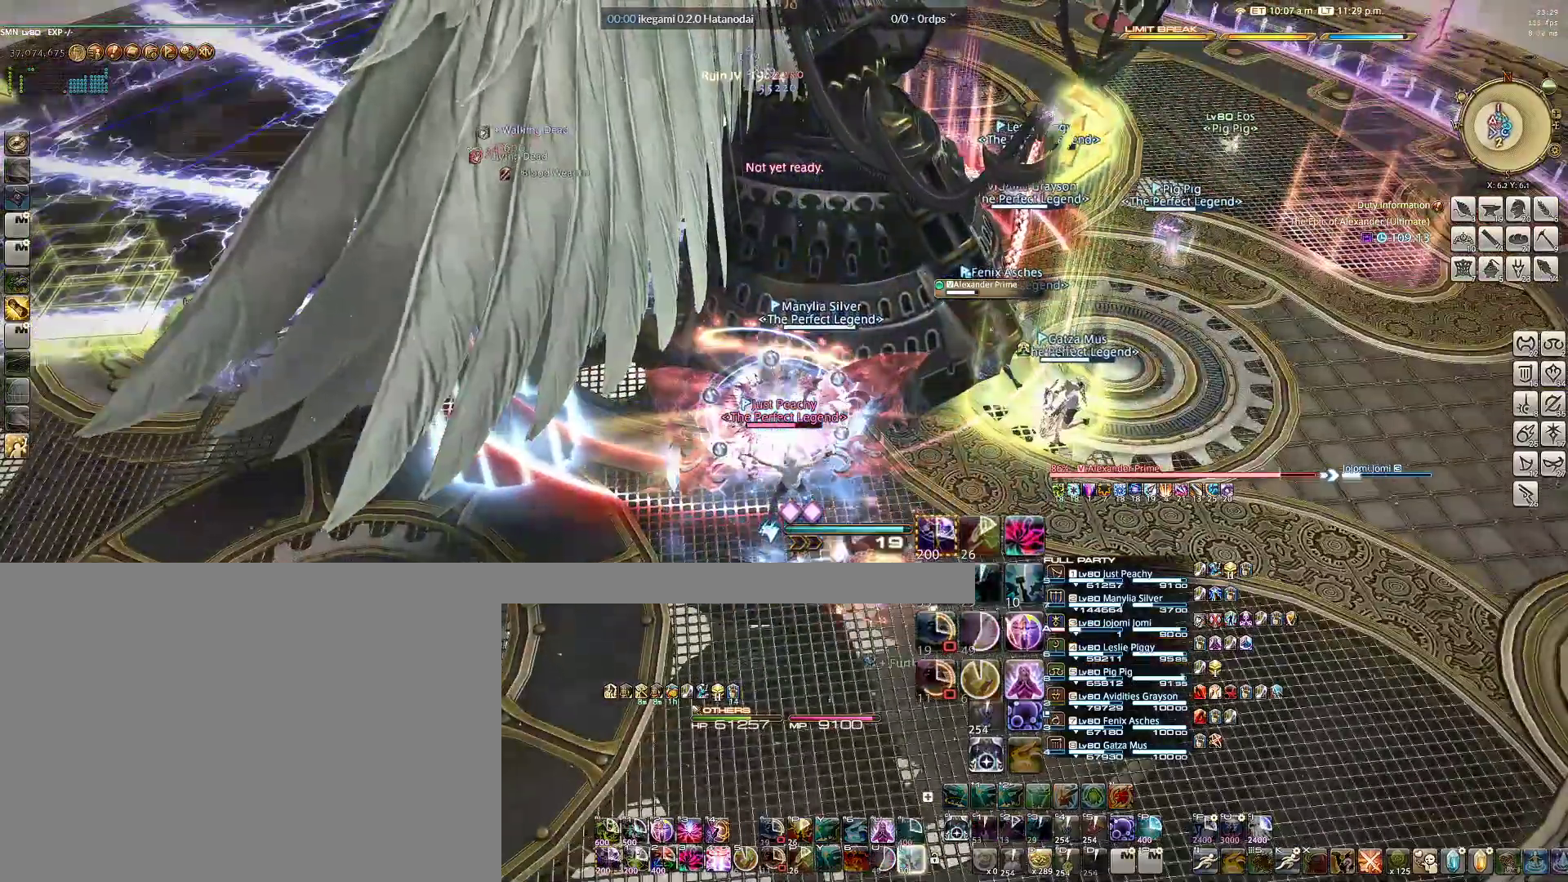
{"keys": ["4"], "mouse": ["right"], "events": [[167, "4", "down"], [233, "4", "up"], [317, "4", "down"], [417, "4", "up"], [467, "4", "down"]]}
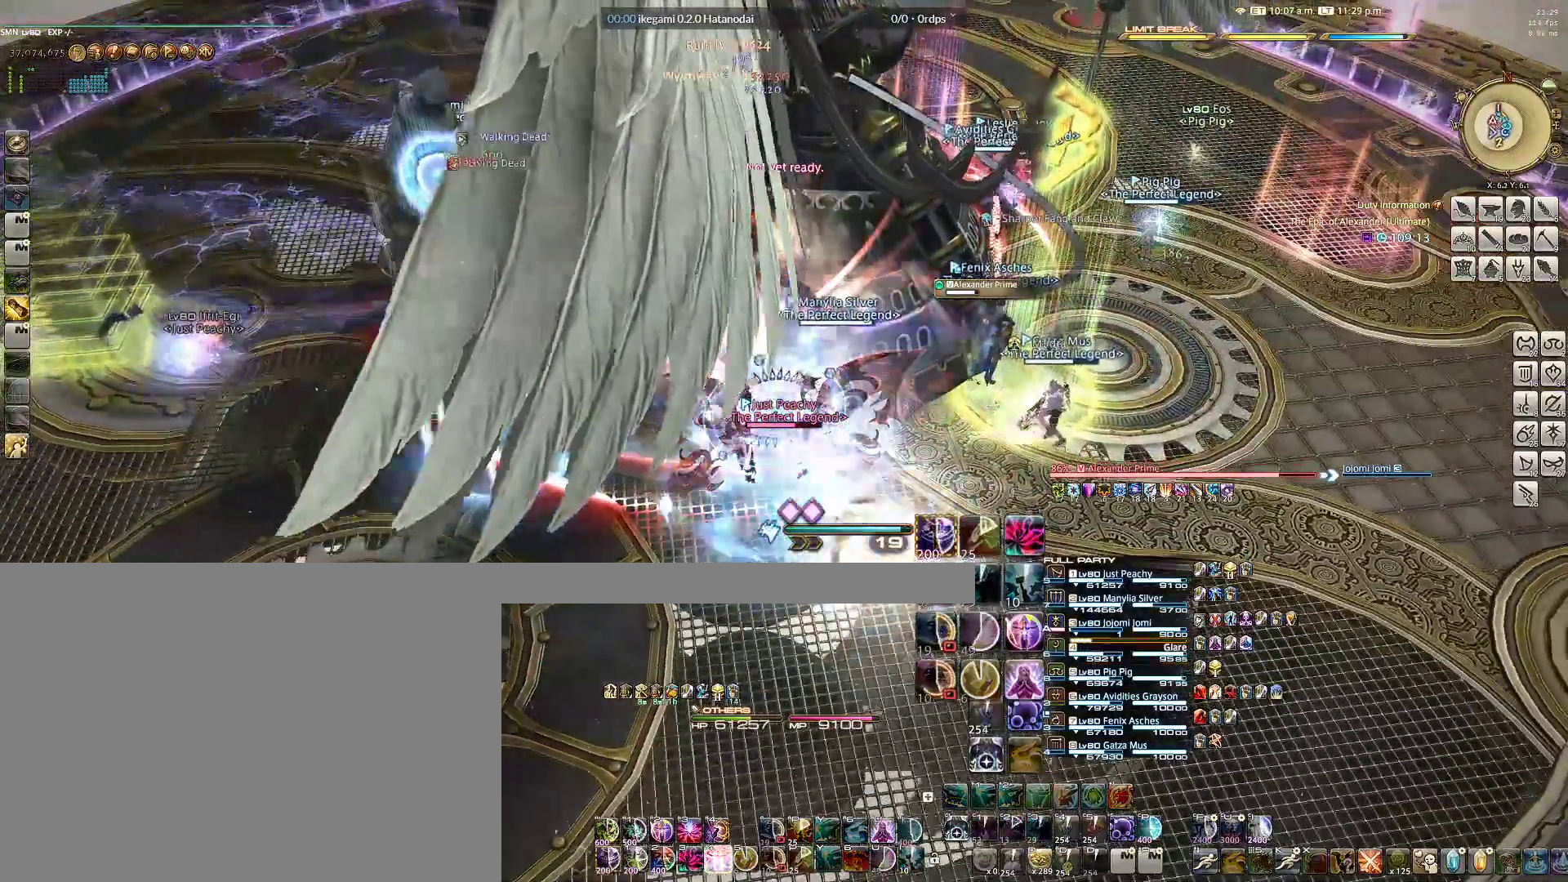
{"keys": [], "mouse": ["right"], "events": [[117, "4", "up"], [200, "a", "down"], [250, "d", "down"], [300, "w", "down"], [383, "a", "up"], [383, "d", "up"], [433, "w", "up"]]}
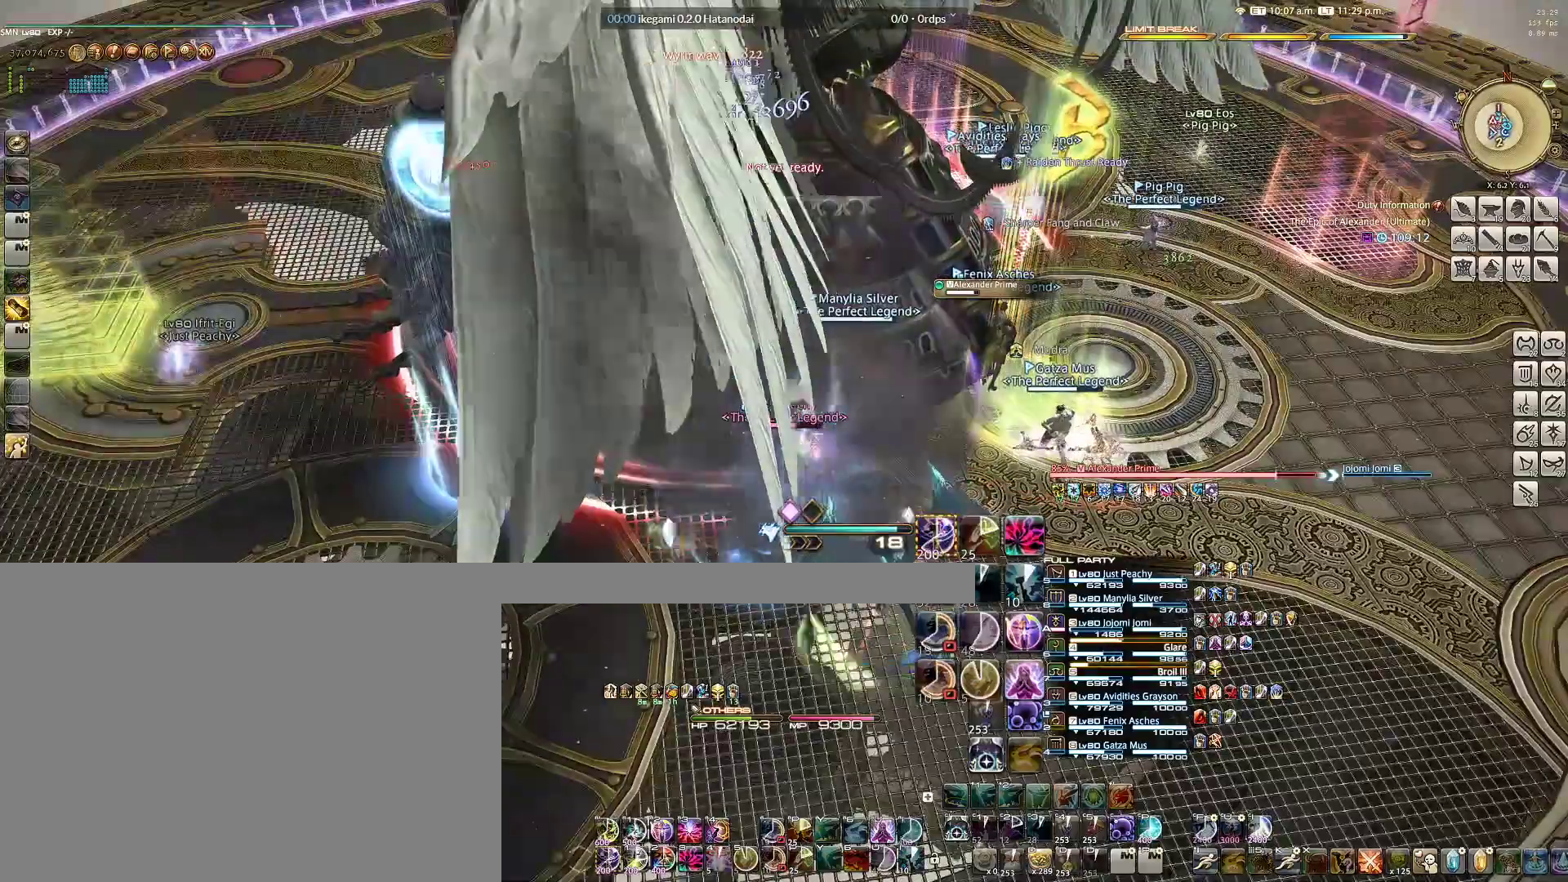
{"keys": [], "mouse": ["right"], "events": [[133, "1", "down"], [167, "1", "up"], [267, "1", "down"], [367, "1", "up"], [400, "1", "down"], [500, "1", "up"]]}
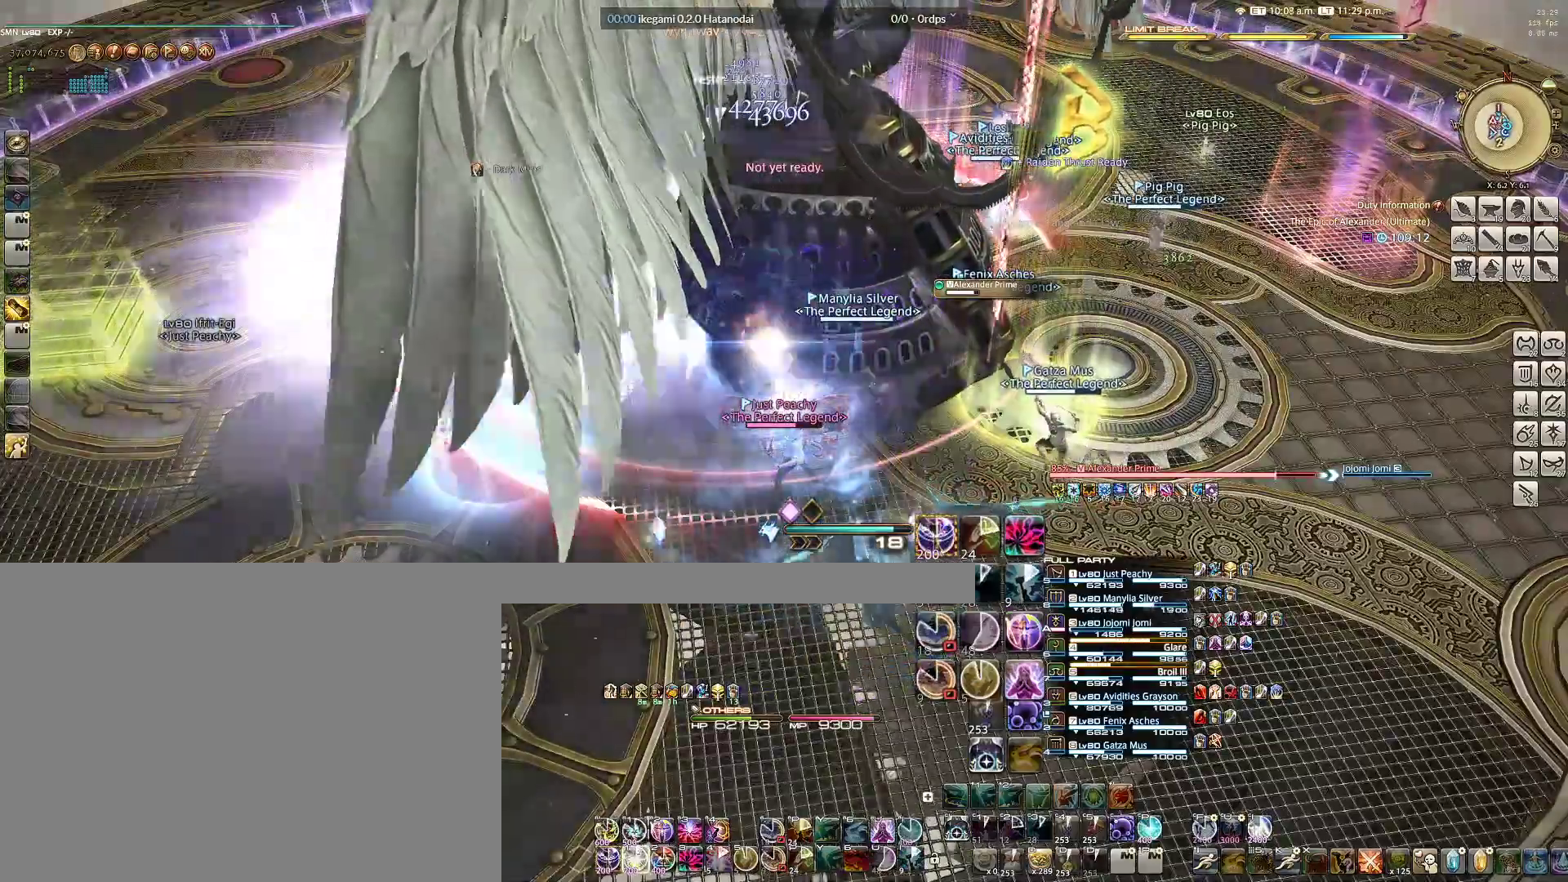
{"keys": [], "mouse": ["right"], "events": [[100, "1", "down"], [183, "1", "up"], [233, "1", "down"], [333, "1", "up"], [417, "1", "down"], [467, "1", "up"]]}
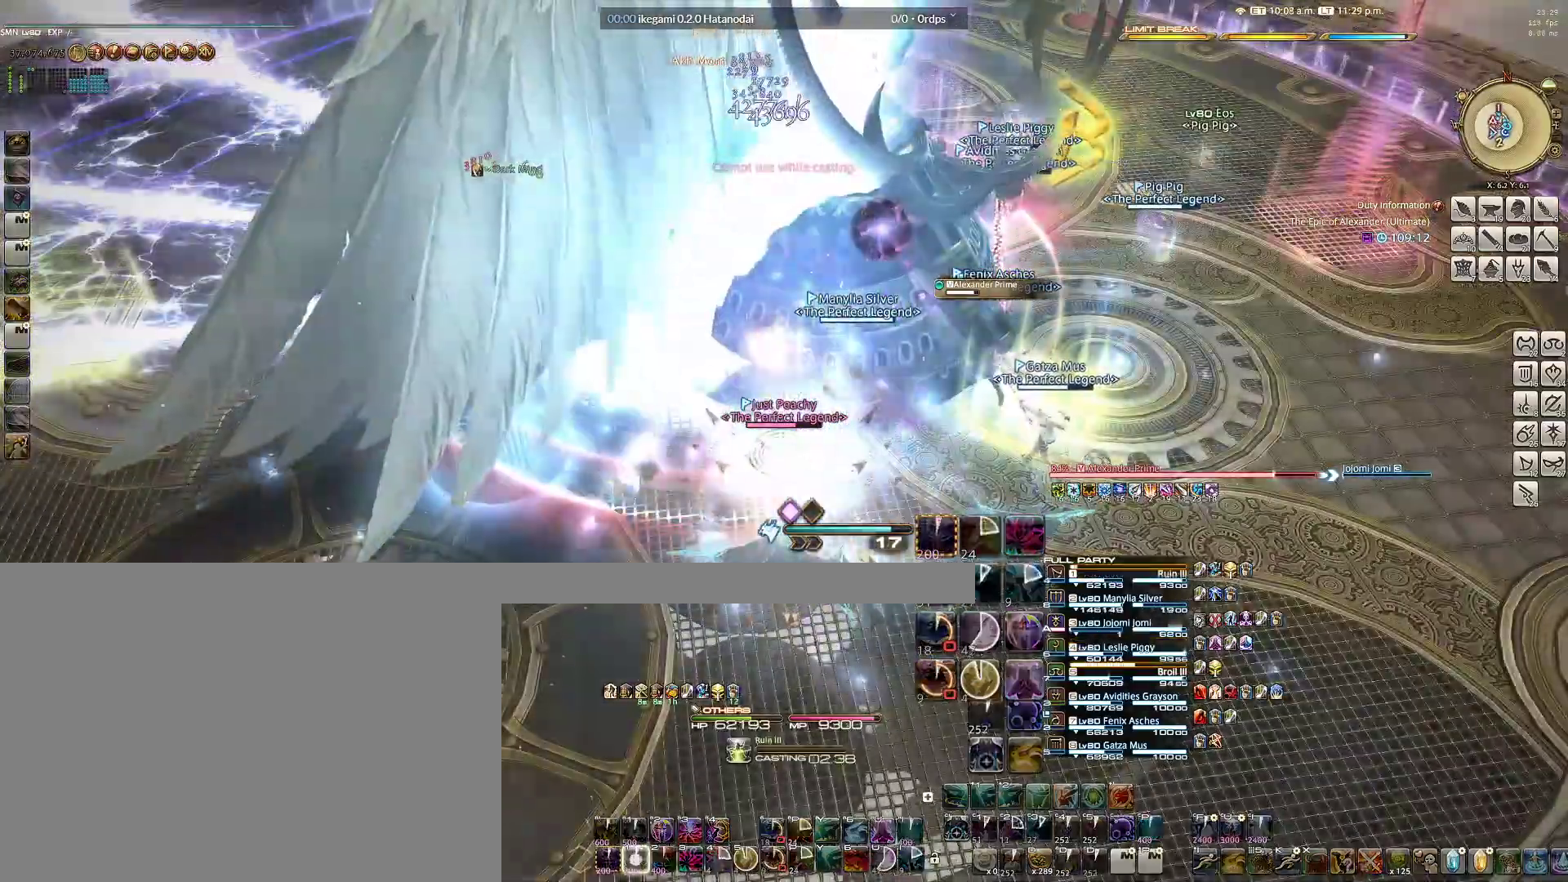
{"keys": [], "mouse": ["right"], "events": [[67, "1", "down"], [167, "1", "up"]]}
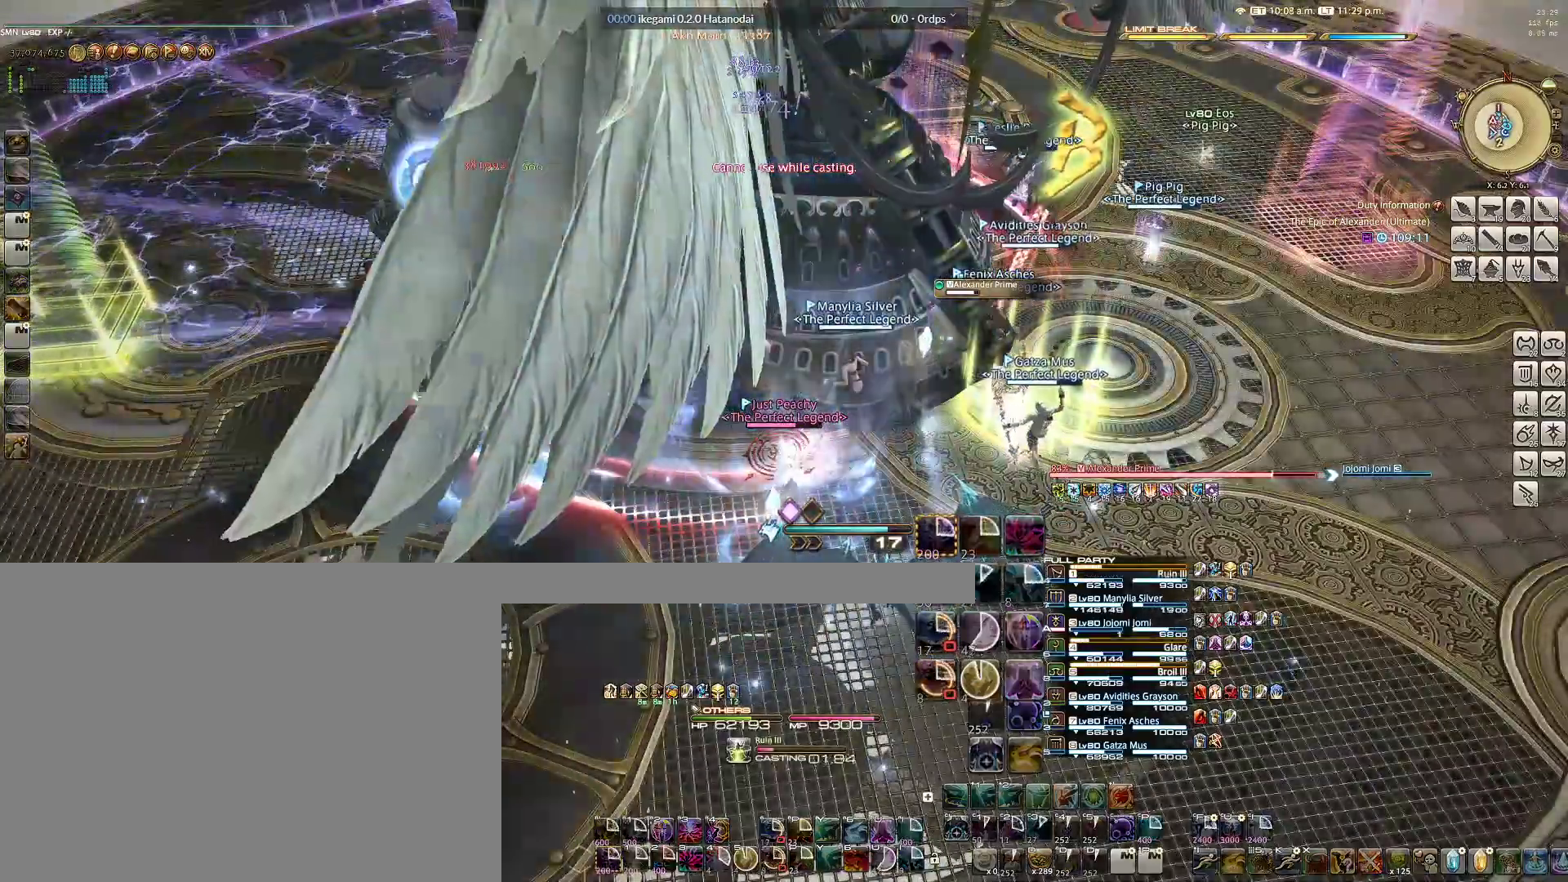
{"keys": ["q"], "mouse": ["right"], "events": [[500, "q", "down"]]}
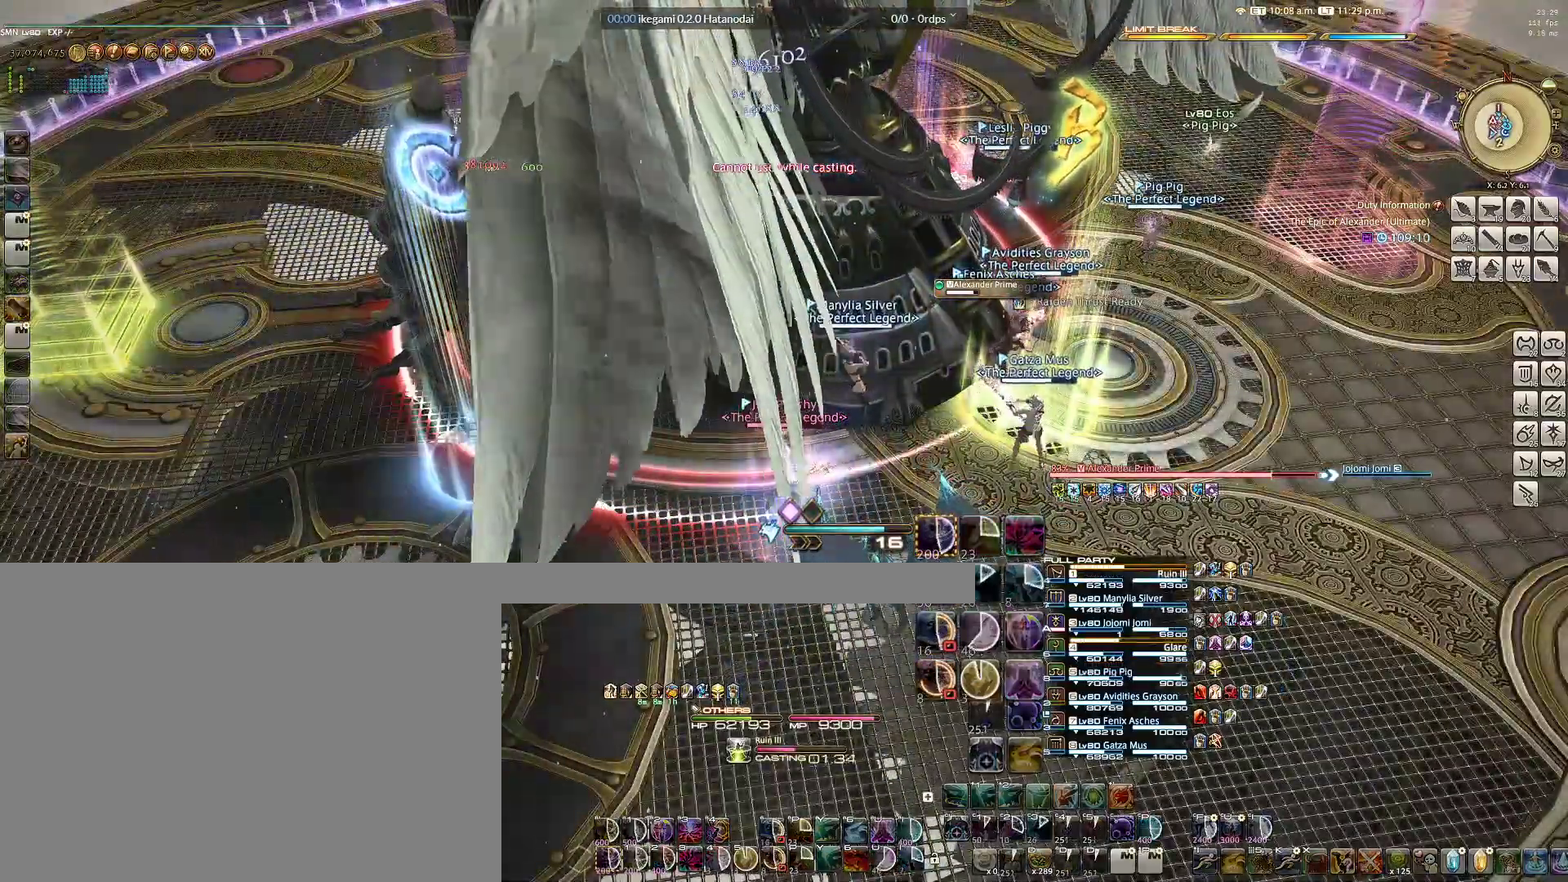
{"keys": [], "mouse": ["right"], "events": [[100, "q", "up"], [183, "q", "down"], [283, "q", "up"], [333, "q", "down"], [417, "q", "up"]]}
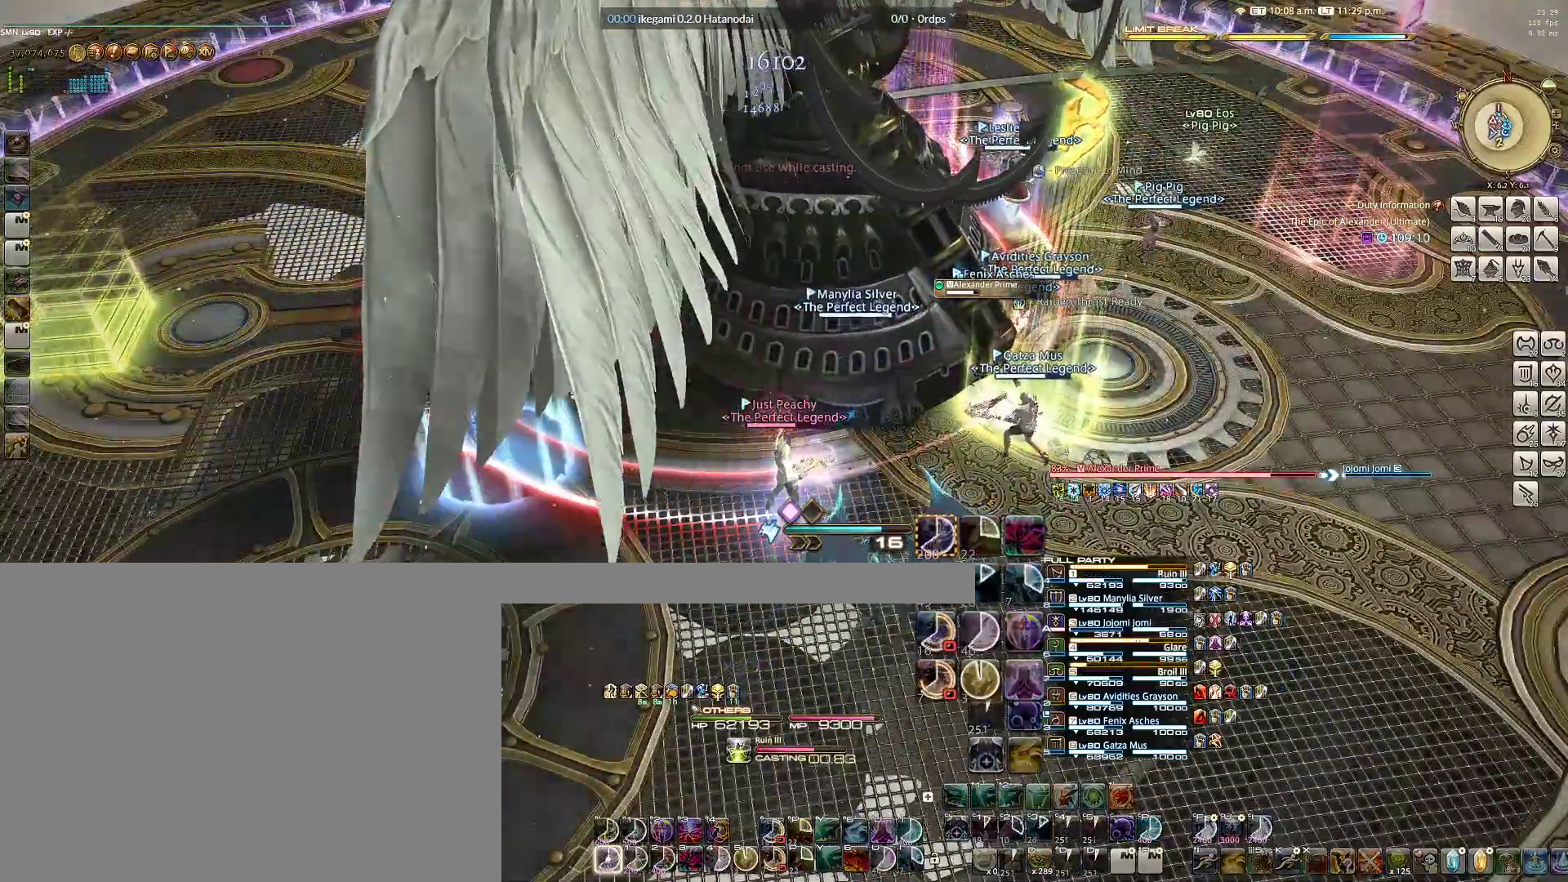
{"keys": ["q"], "mouse": ["right"], "events": [[17, "q", "down"], [117, "q", "up"], [150, "q", "down"], [250, "q", "up"], [283, "q", "down"], [383, "q", "up"], [433, "q", "down"]]}
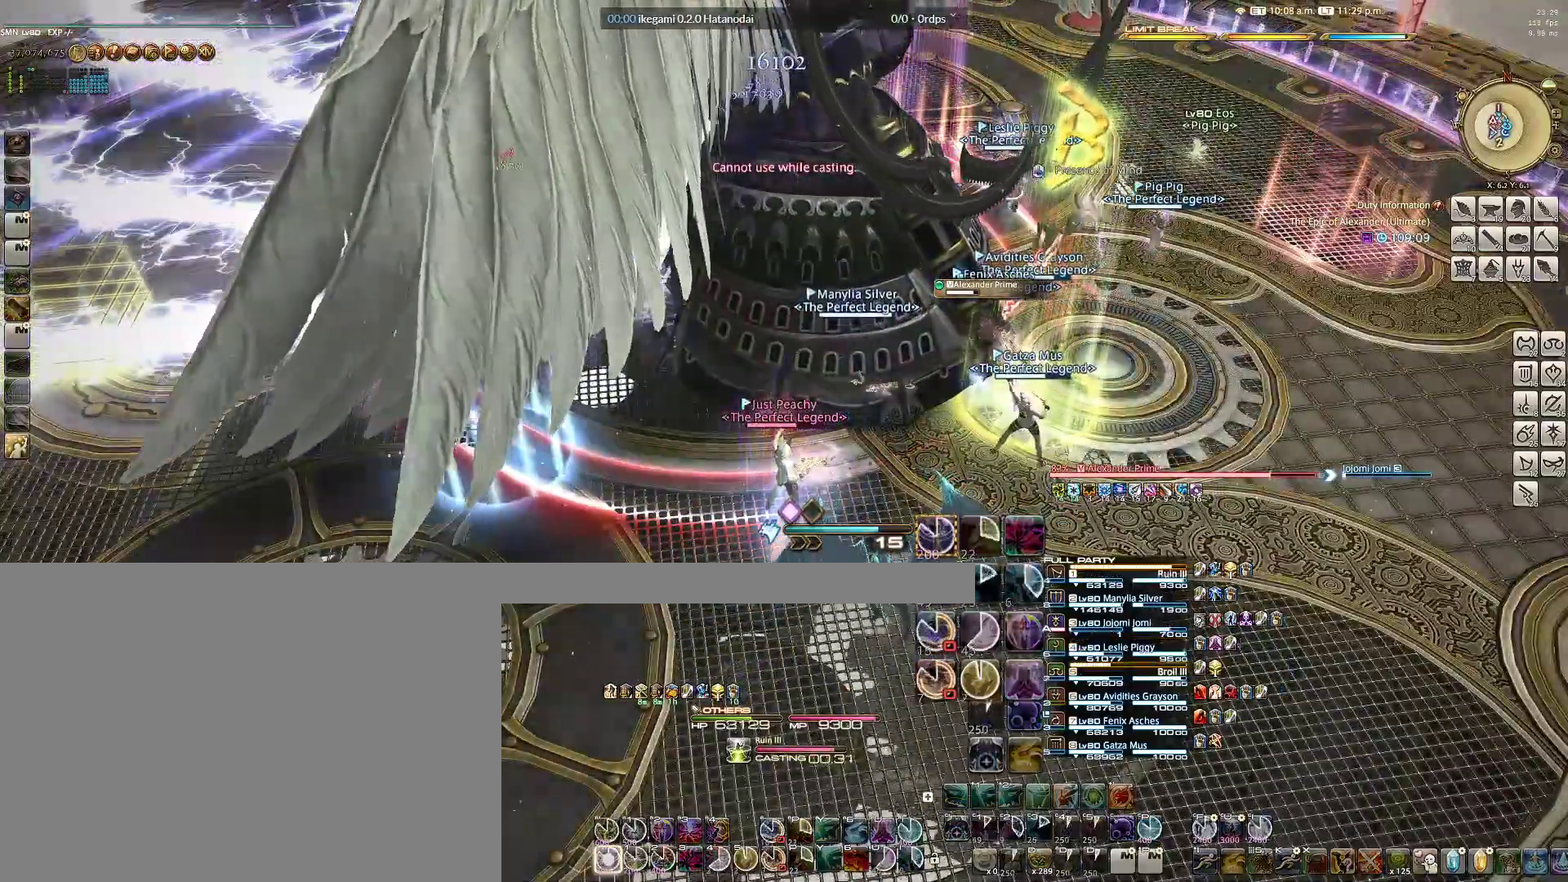
{"keys": [], "mouse": ["right"], "events": [[33, "q", "up"], [117, "q", "down"], [167, "q", "up"], [267, "q", "down"], [367, "q", "up"], [400, "q", "down"], [500, "q", "up"]]}
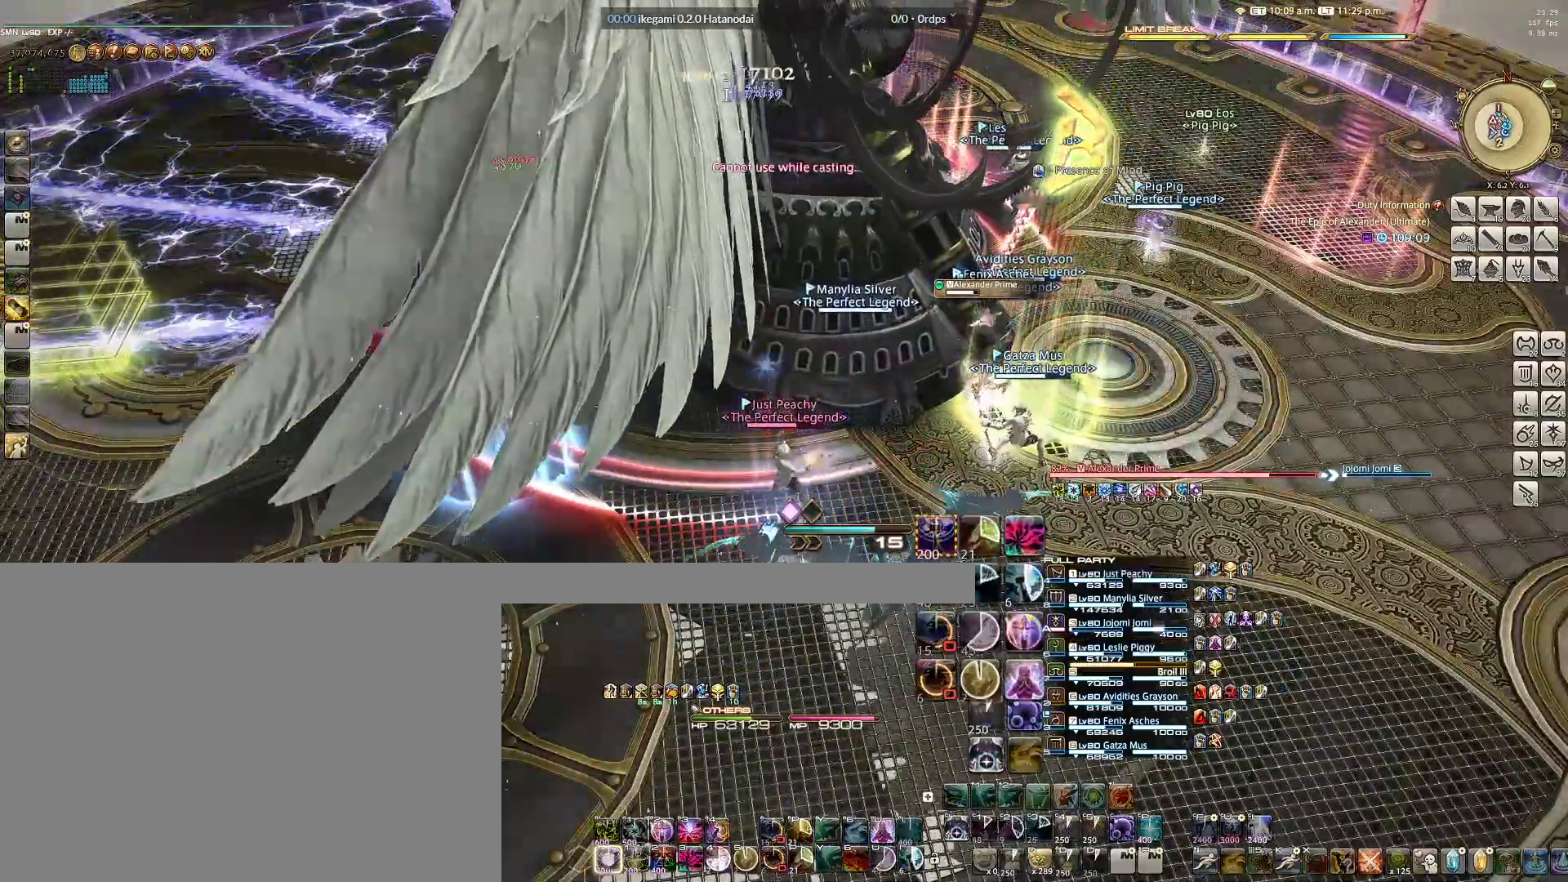
{"keys": [], "mouse": ["right"], "events": [[50, "q", "down"], [183, "q", "up"], [233, "3", "down"], [333, "3", "up"], [367, "3", "down"], [467, "3", "up"]]}